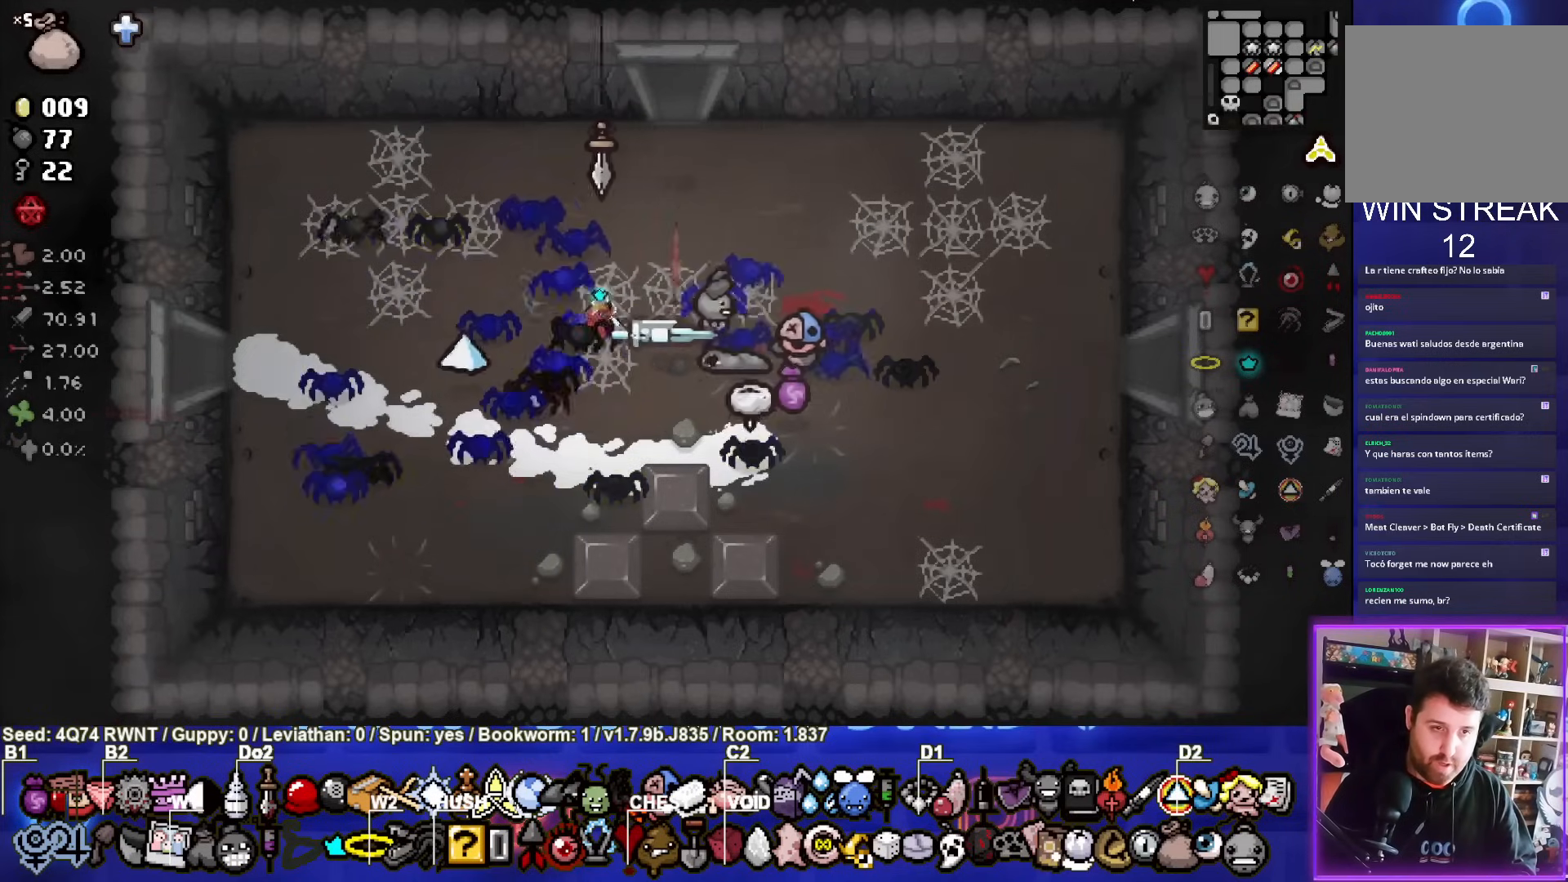
Gameplay with a controller (PlayStation layout); each line is a JSON object with the inputs held at the frame after it. "events" lists button and stick changes between this image and that frame as [ms after this image, input, new state], when the widget could be followed in between. Not read: L1 right_stick.
{"buttons": [], "left_stick": "down-right", "events": [[283, "R2", "up"], [467, "left_stick", "down-right"]]}
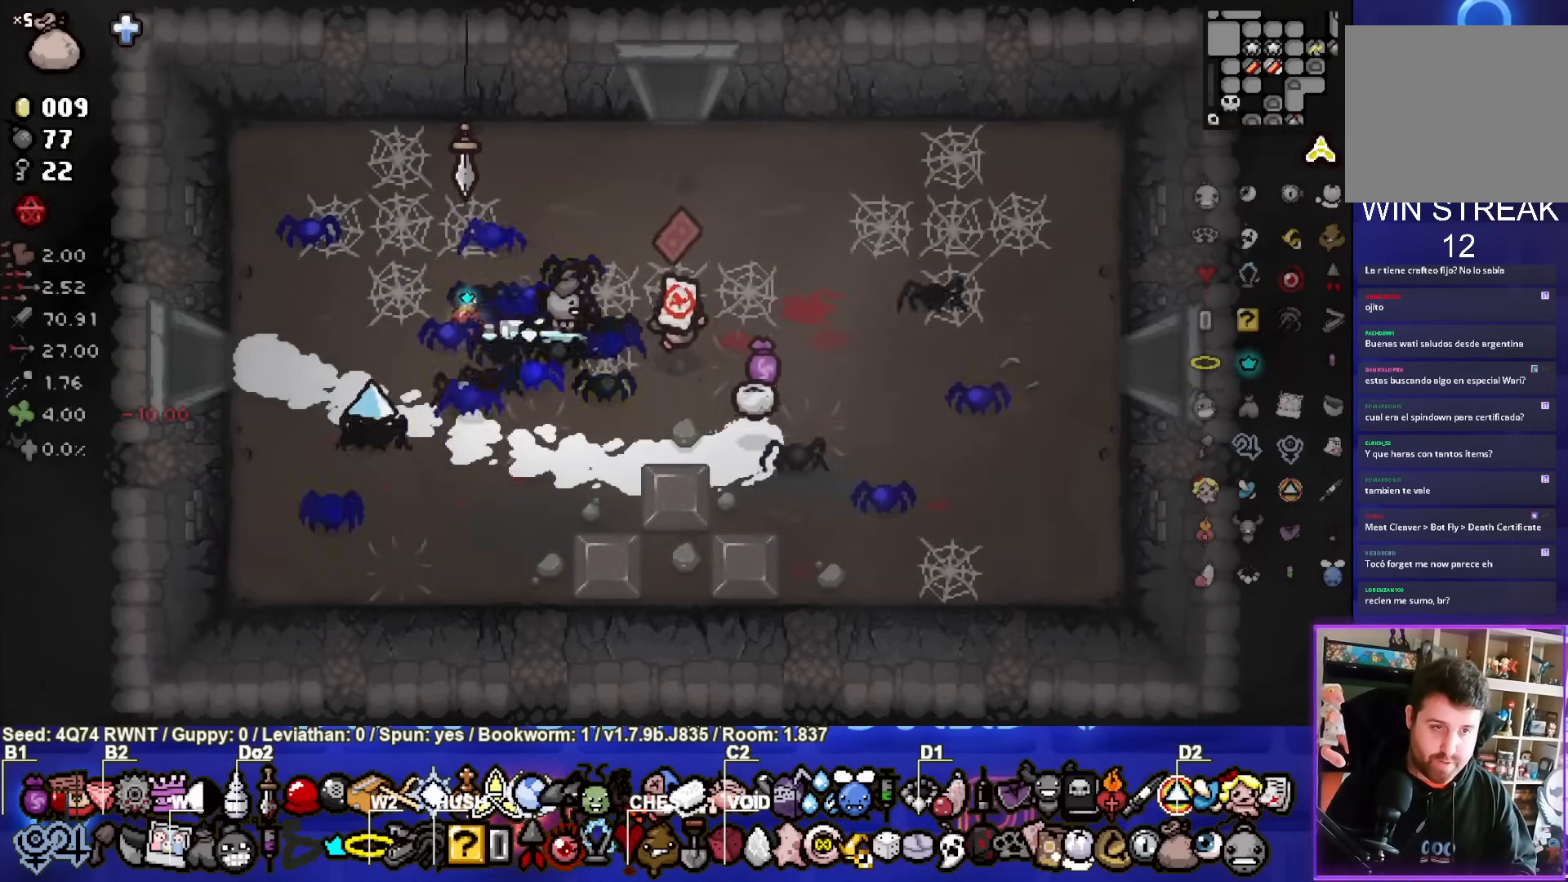
{"buttons": [], "left_stick": "right", "events": [[100, "left_stick", "left"], [350, "left_stick", "right"]]}
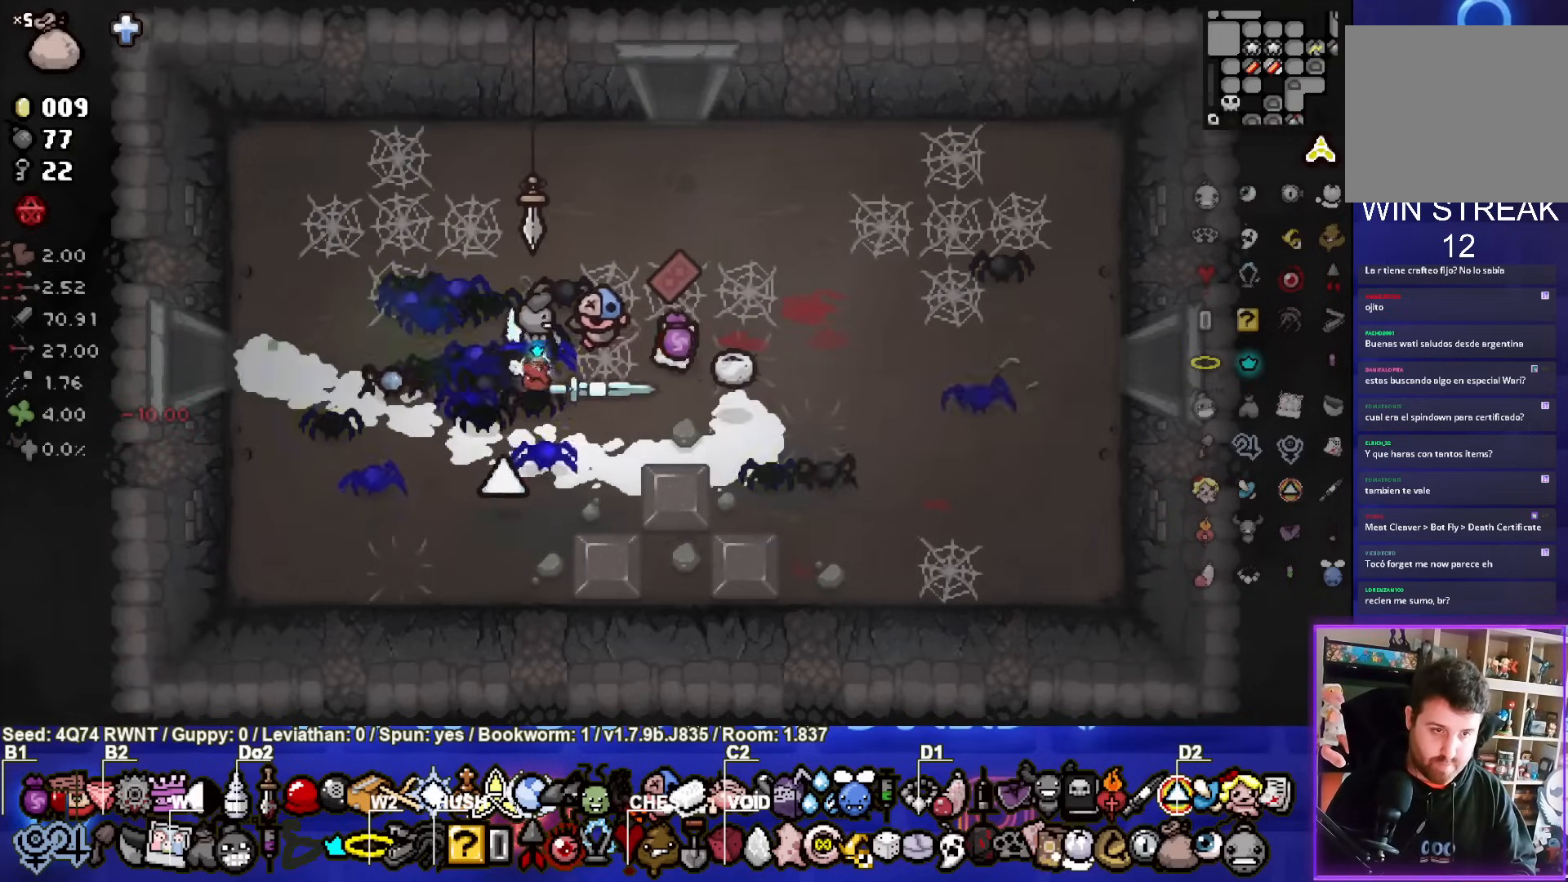
{"buttons": [], "left_stick": "left", "events": [[233, "left_stick", "left"]]}
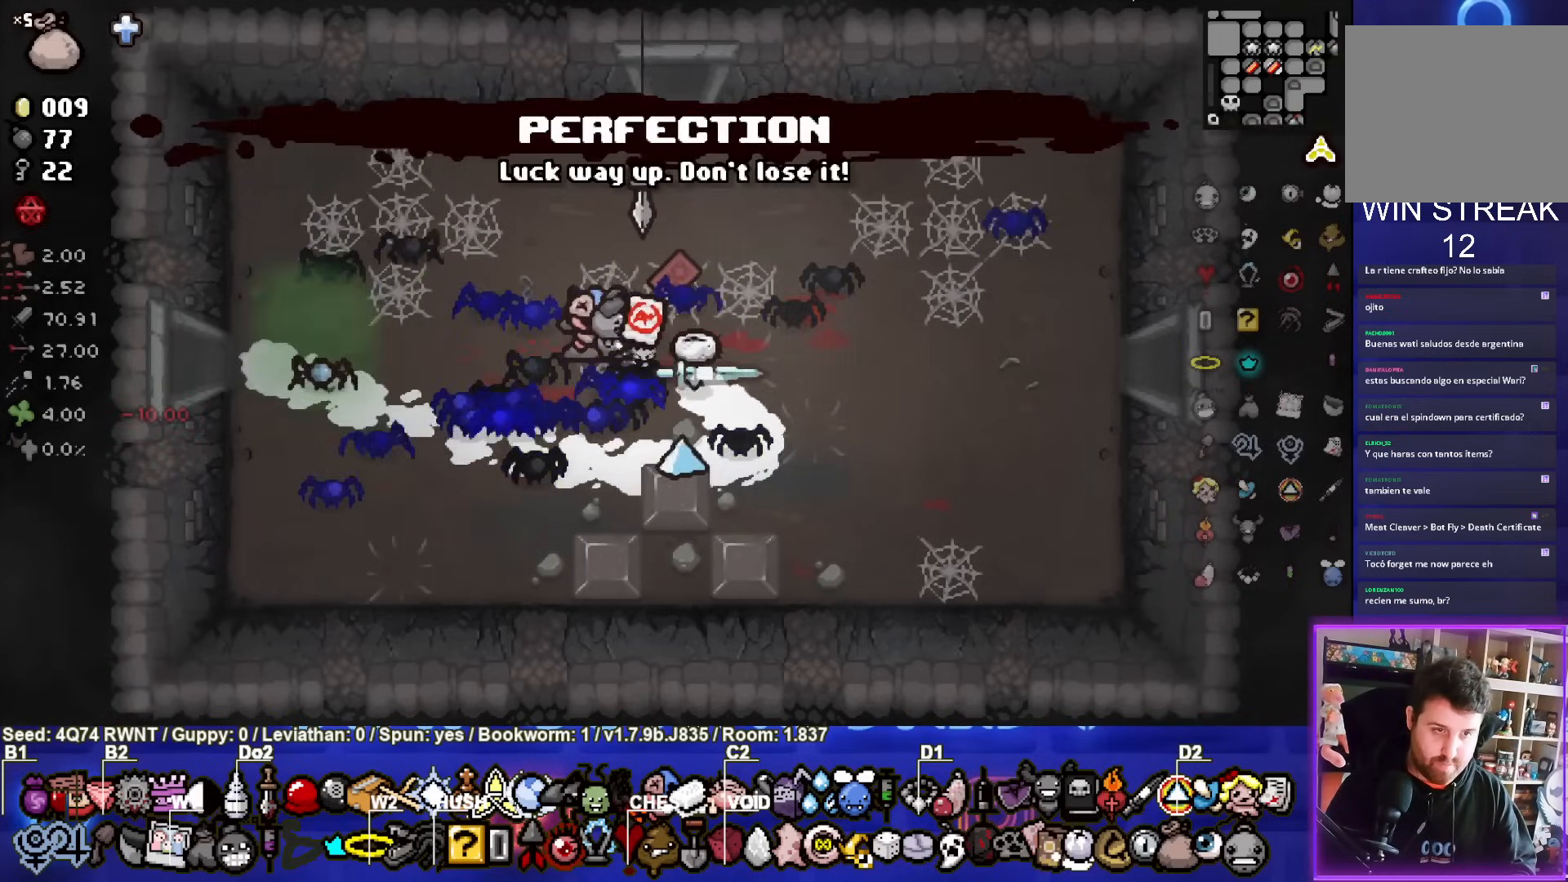
{"buttons": [], "left_stick": "center", "events": [[233, "left_stick", "center"]]}
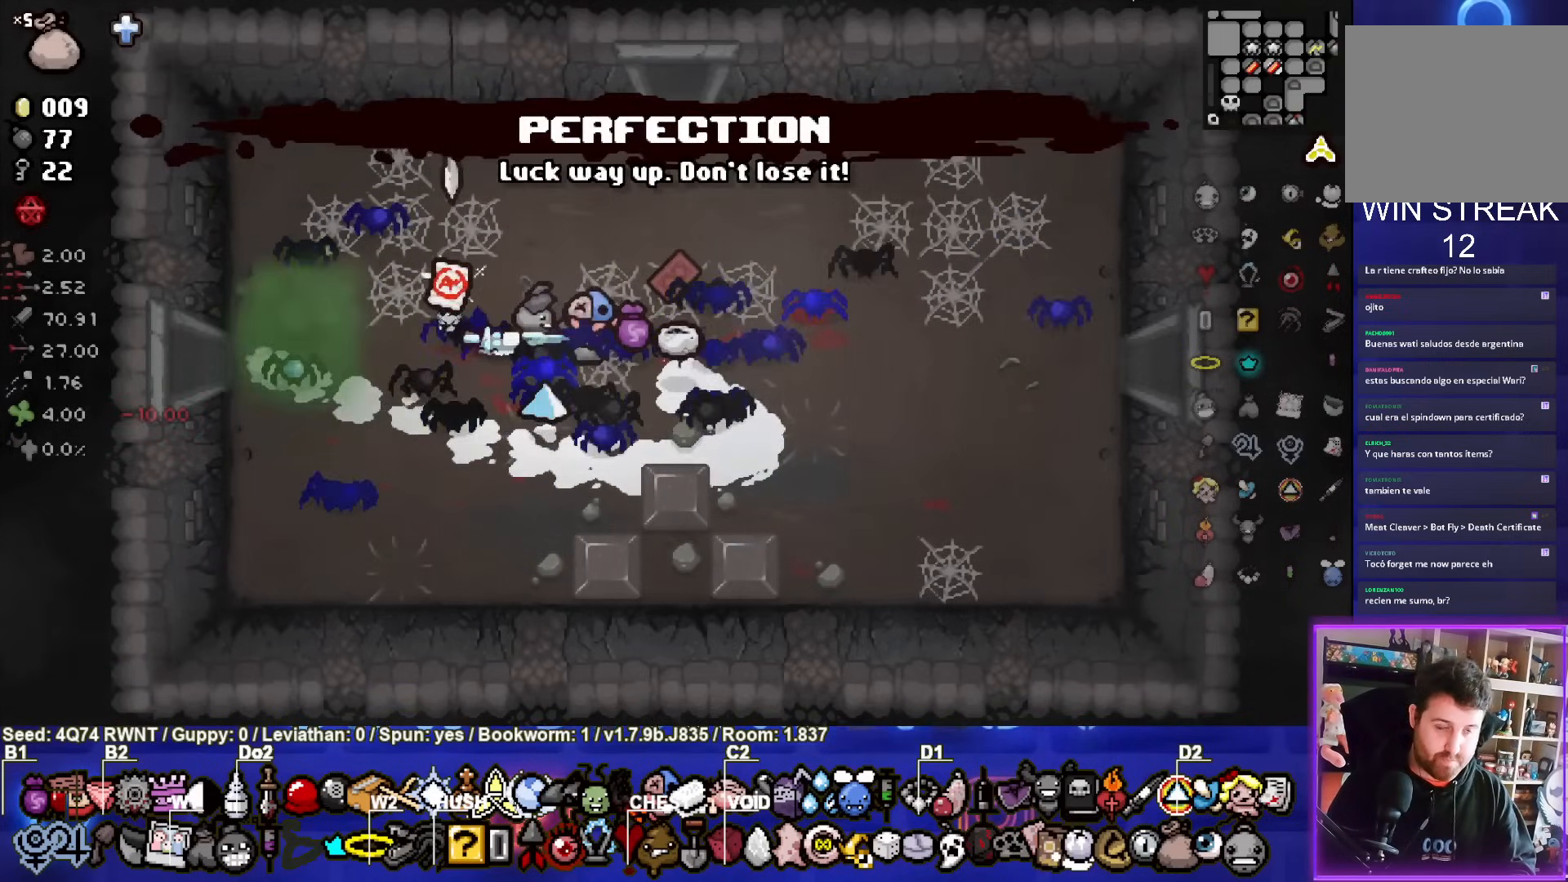
{"buttons": [], "left_stick": "center", "events": []}
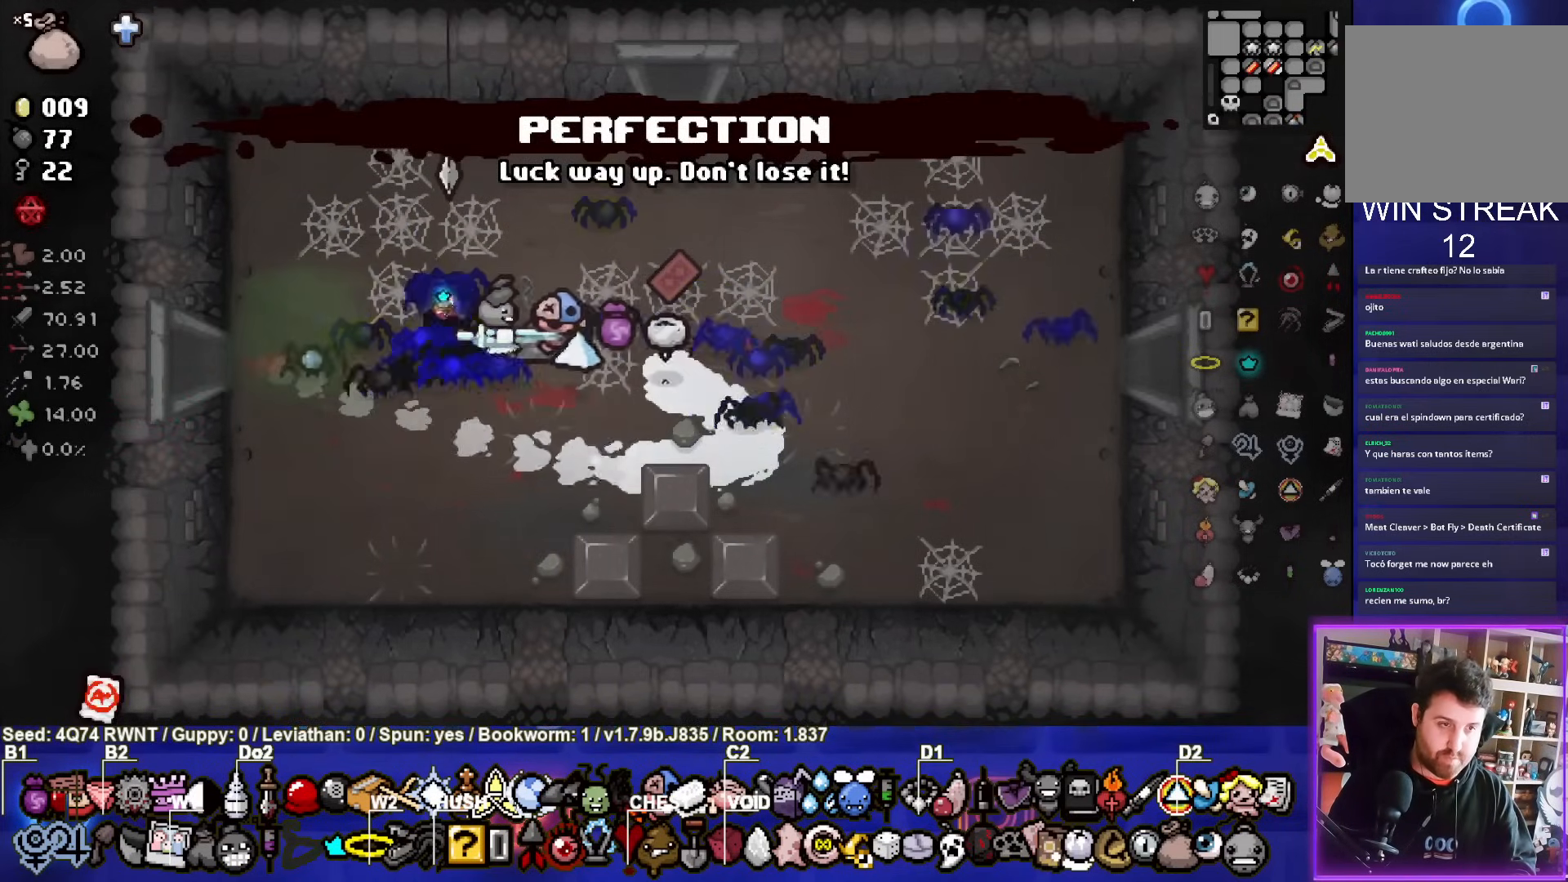
{"buttons": ["CIRCLE"], "left_stick": "down-left", "events": [[100, "L2", "down"], [233, "L2", "up"], [450, "CIRCLE", "down"], [483, "left_stick", "down-left"]]}
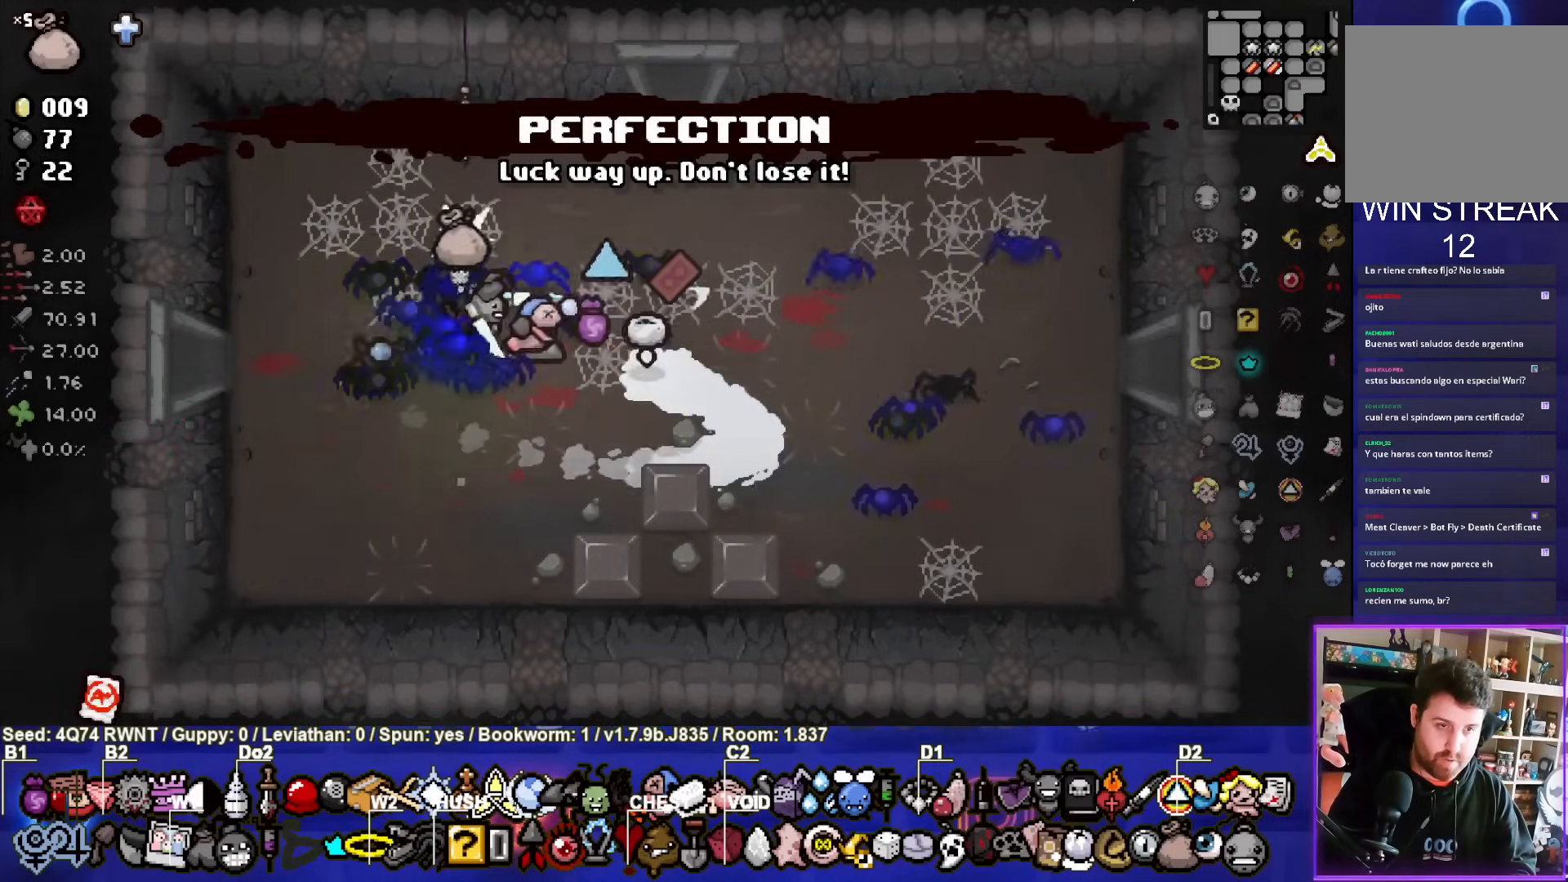
{"buttons": [], "left_stick": "left", "events": [[67, "CIRCLE", "up"], [433, "left_stick", "left"]]}
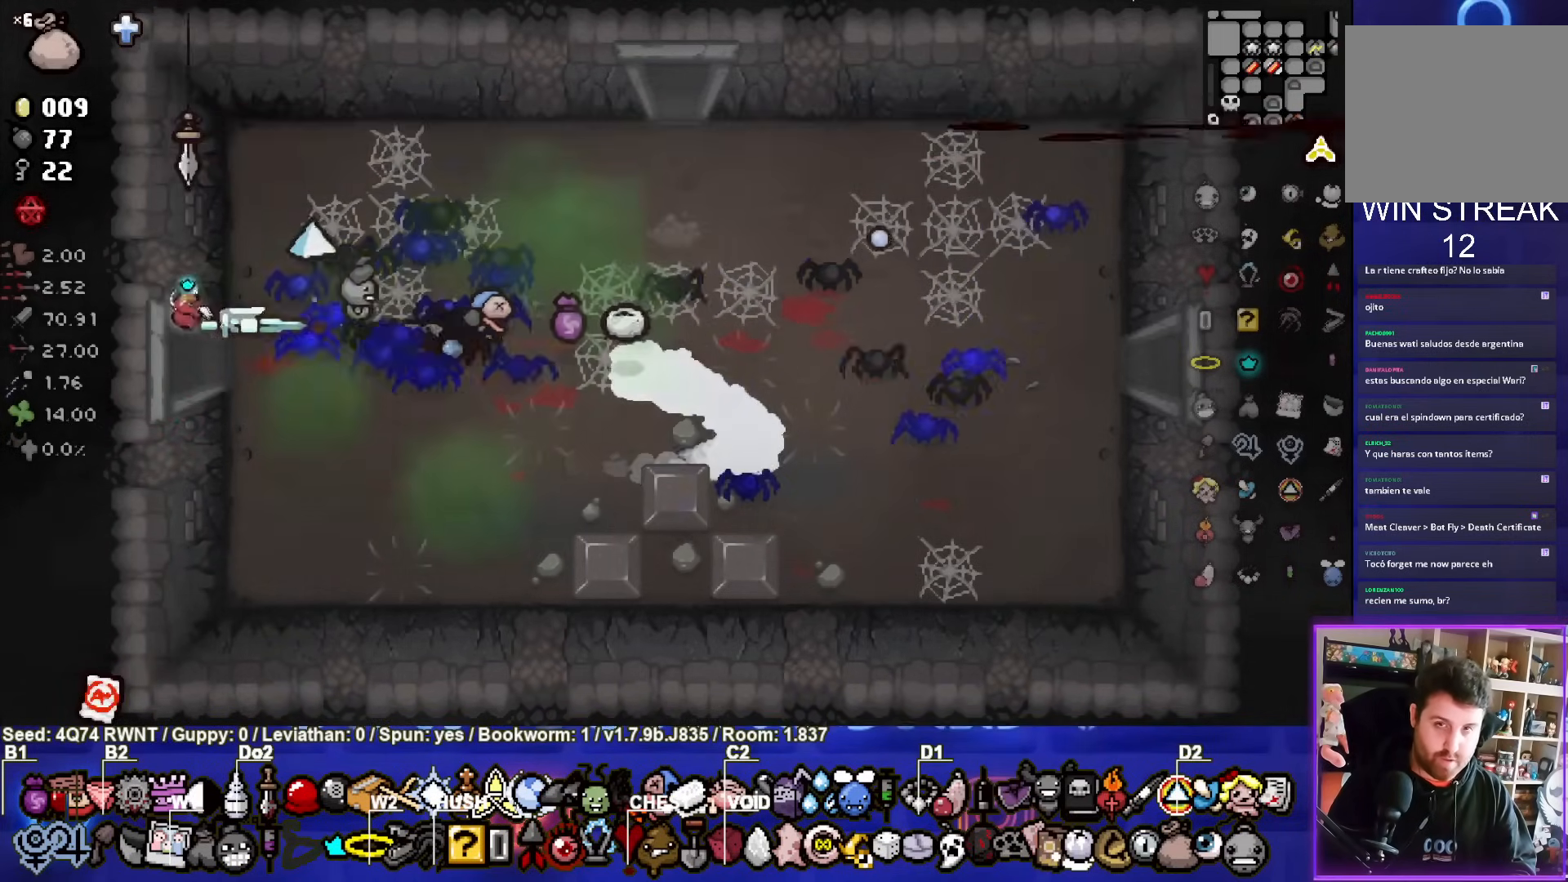
{"buttons": [], "left_stick": "down", "events": [[200, "left_stick", "center"], [450, "left_stick", "down"]]}
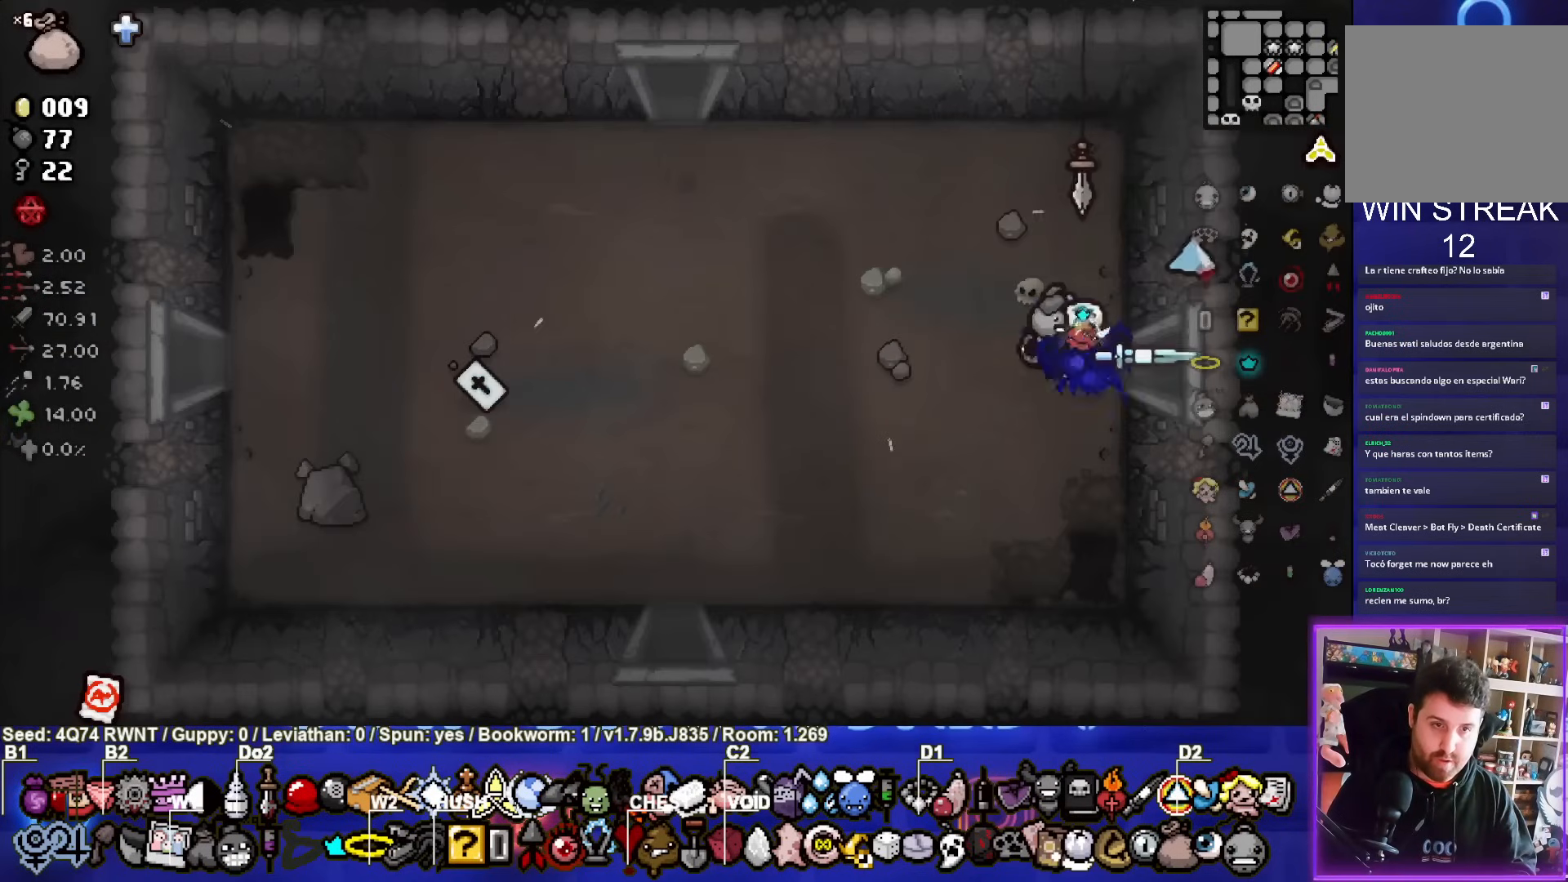
{"buttons": [], "left_stick": "down-left", "events": [[50, "left_stick", "down-left"]]}
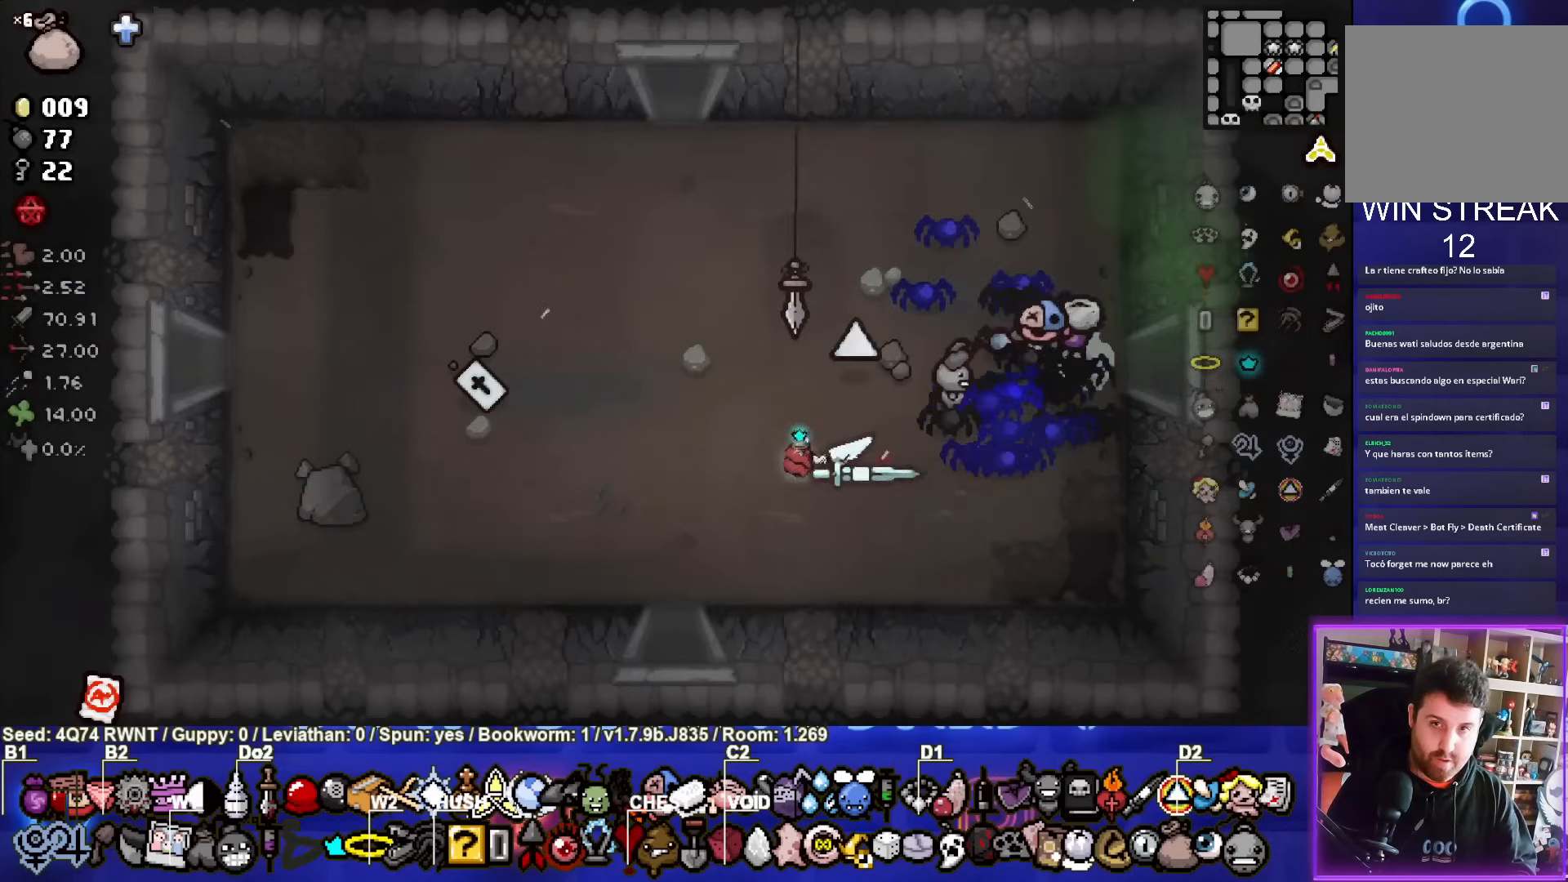
{"buttons": [], "left_stick": "left", "events": [[33, "left_stick", "left"]]}
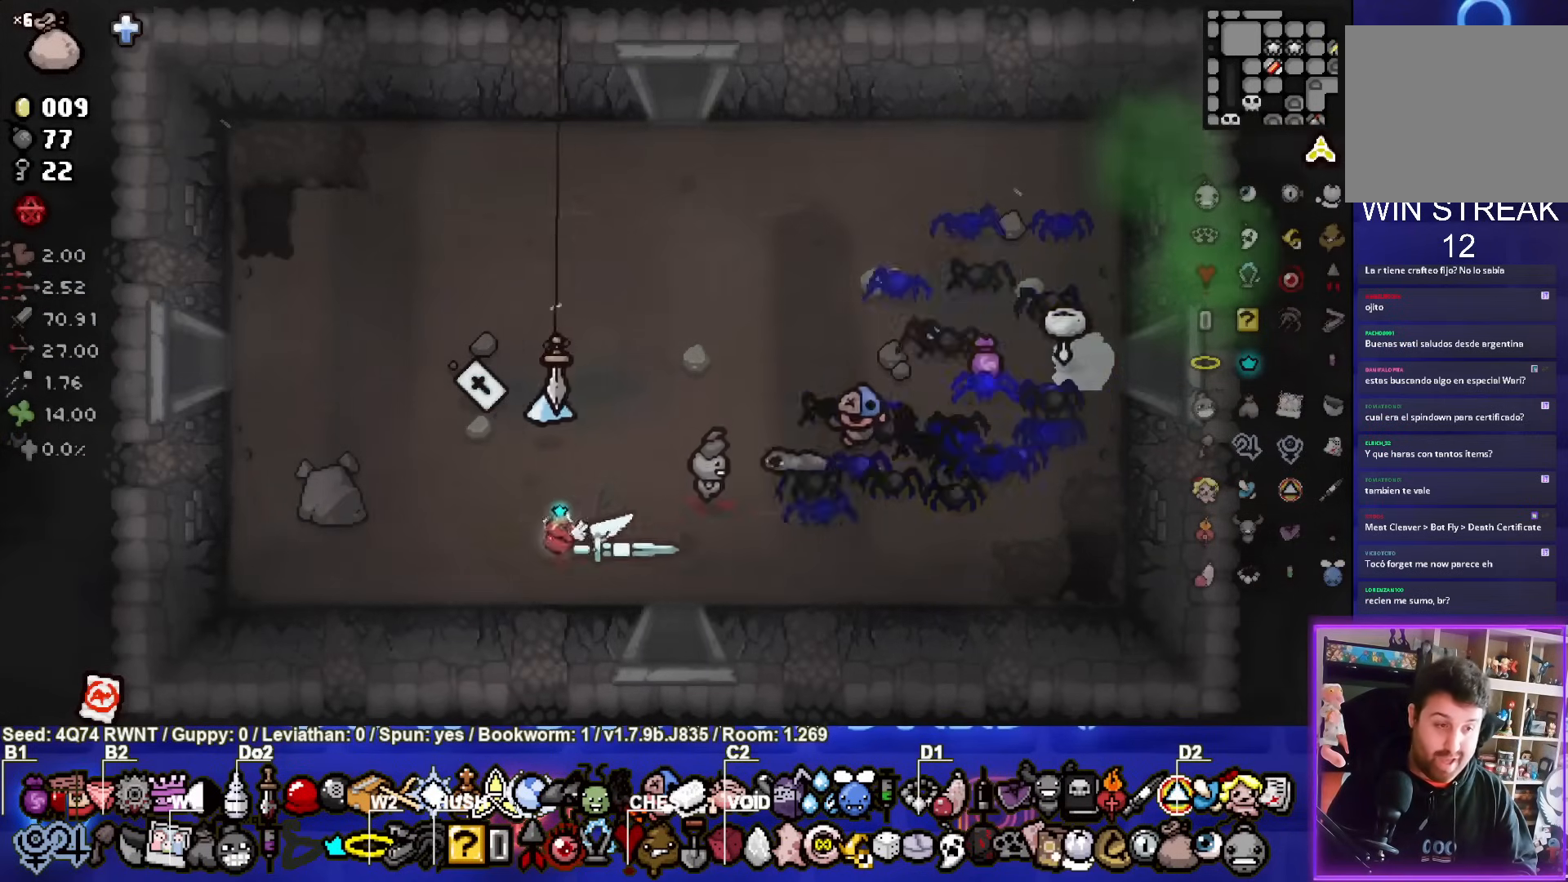
{"buttons": [], "left_stick": "up-left", "events": [[150, "left_stick", "up-left"]]}
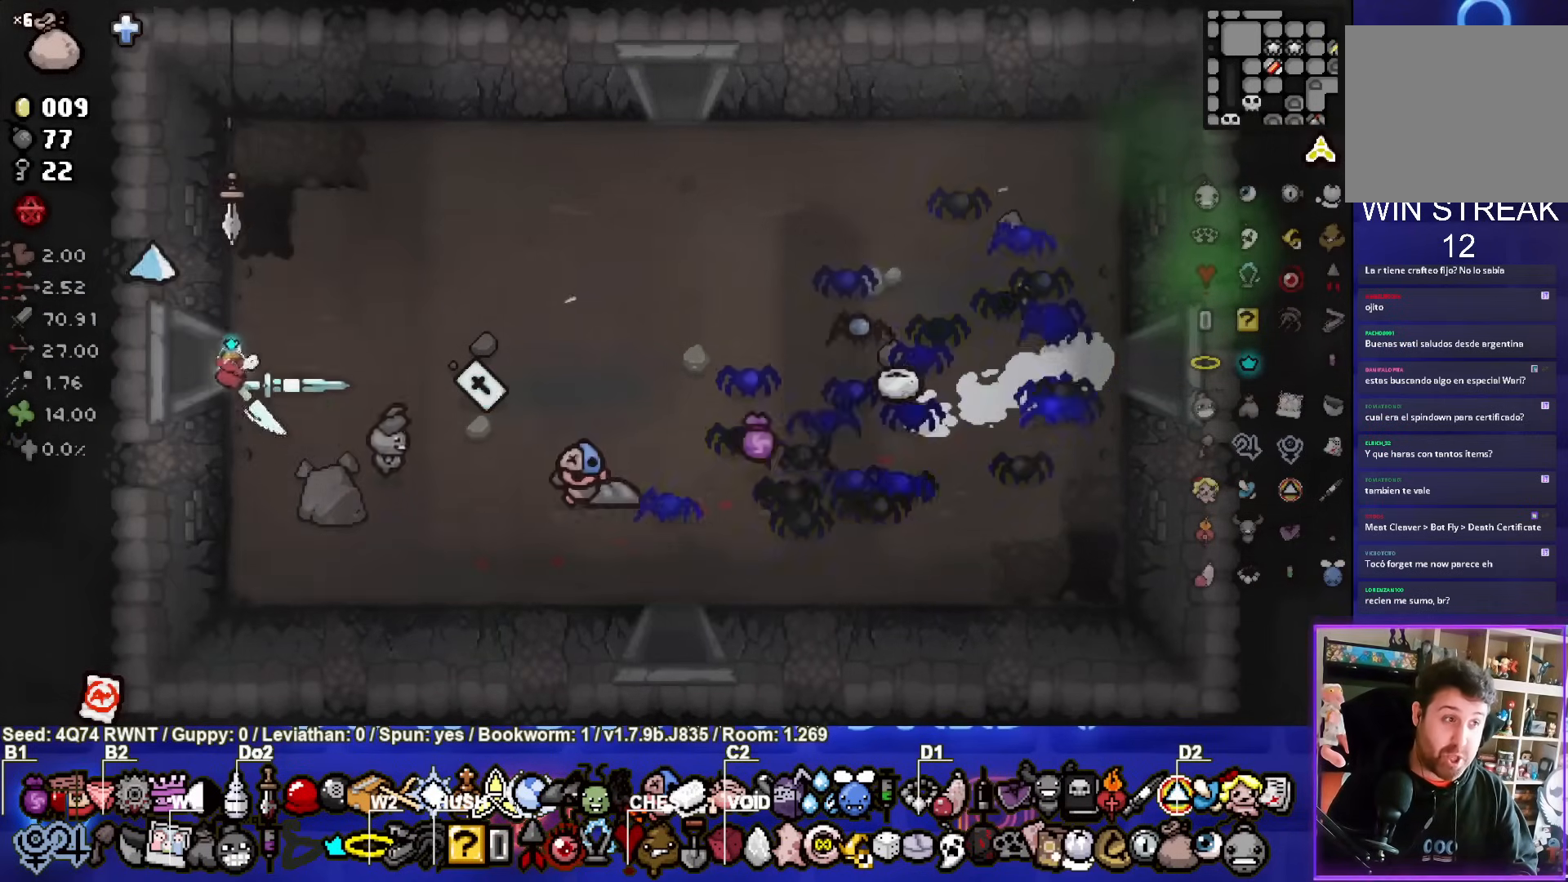
{"buttons": [], "left_stick": "center", "events": [[33, "left_stick", "left"], [267, "left_stick", "center"]]}
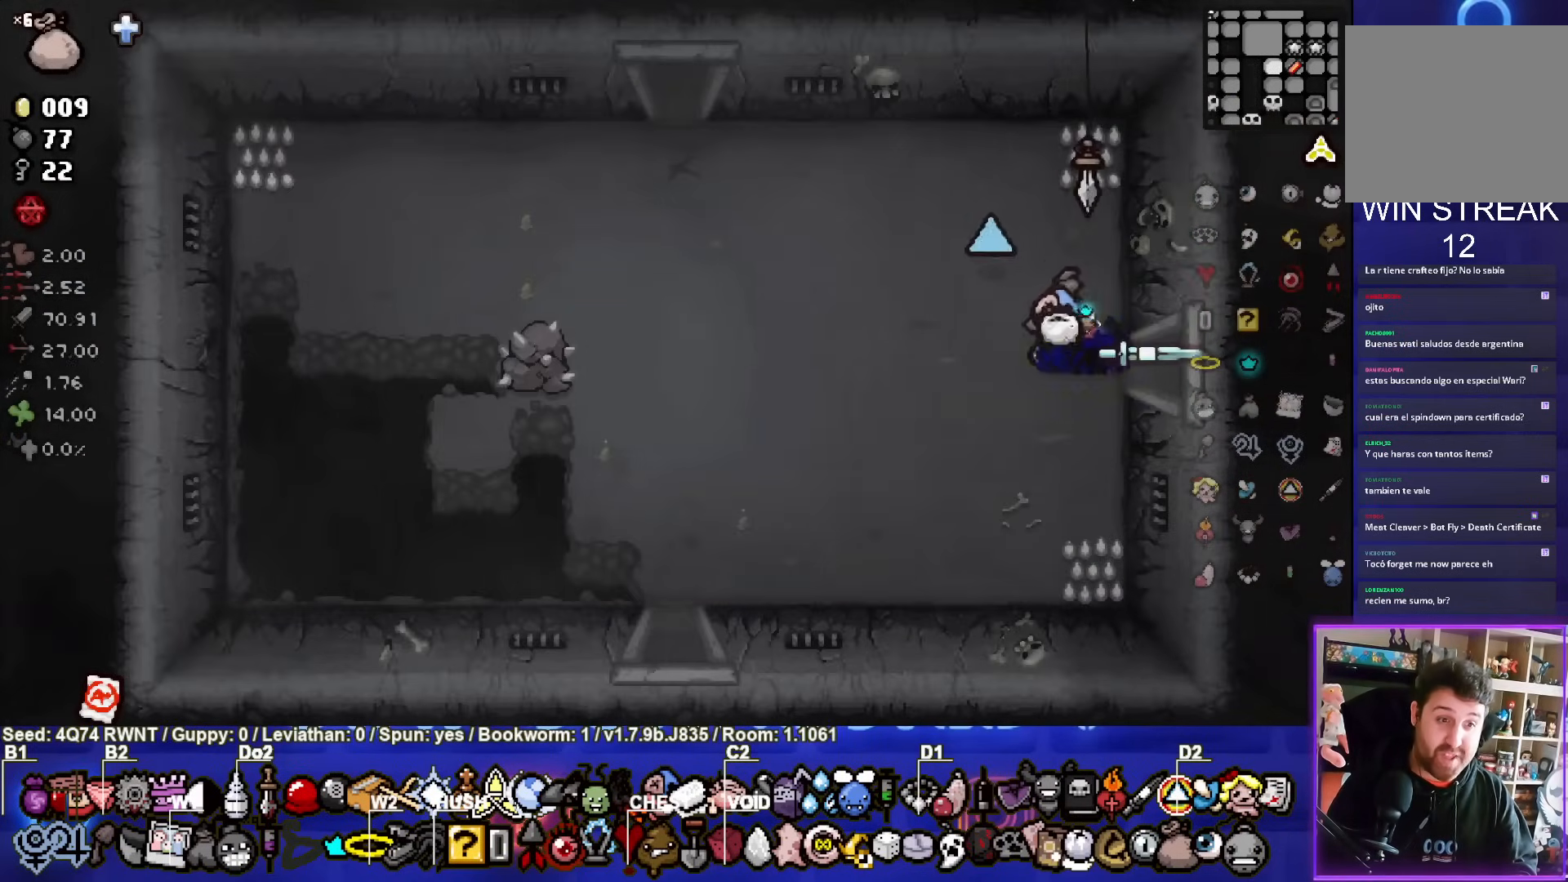
{"buttons": [], "left_stick": "down-left", "events": [[33, "left_stick", "left"], [150, "left_stick", "down-left"]]}
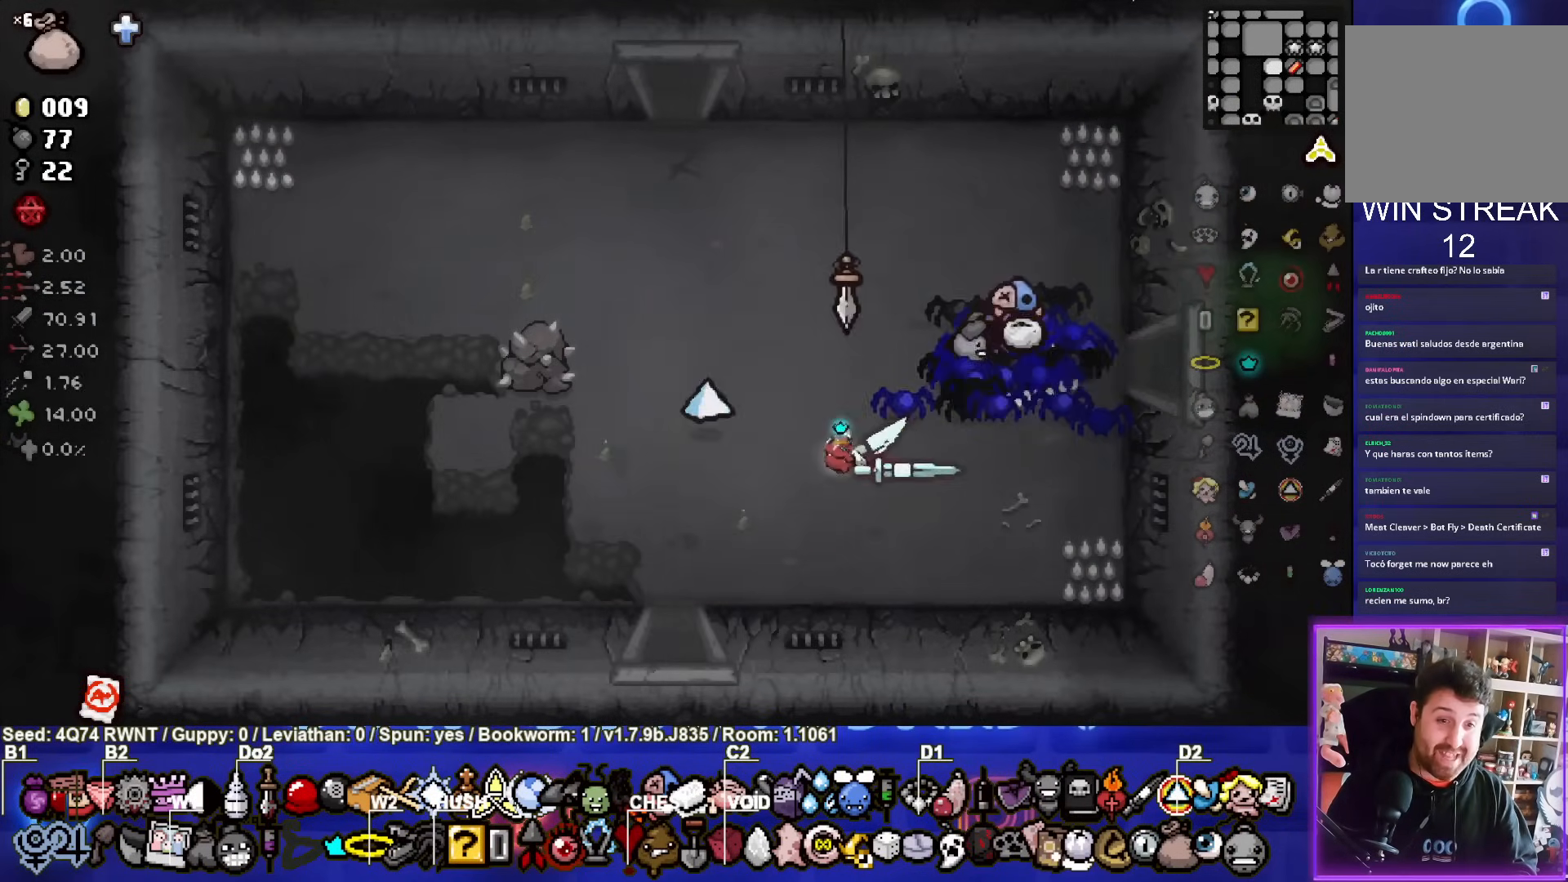
{"buttons": [], "left_stick": "center", "events": [[250, "left_stick", "down"], [417, "left_stick", "center"]]}
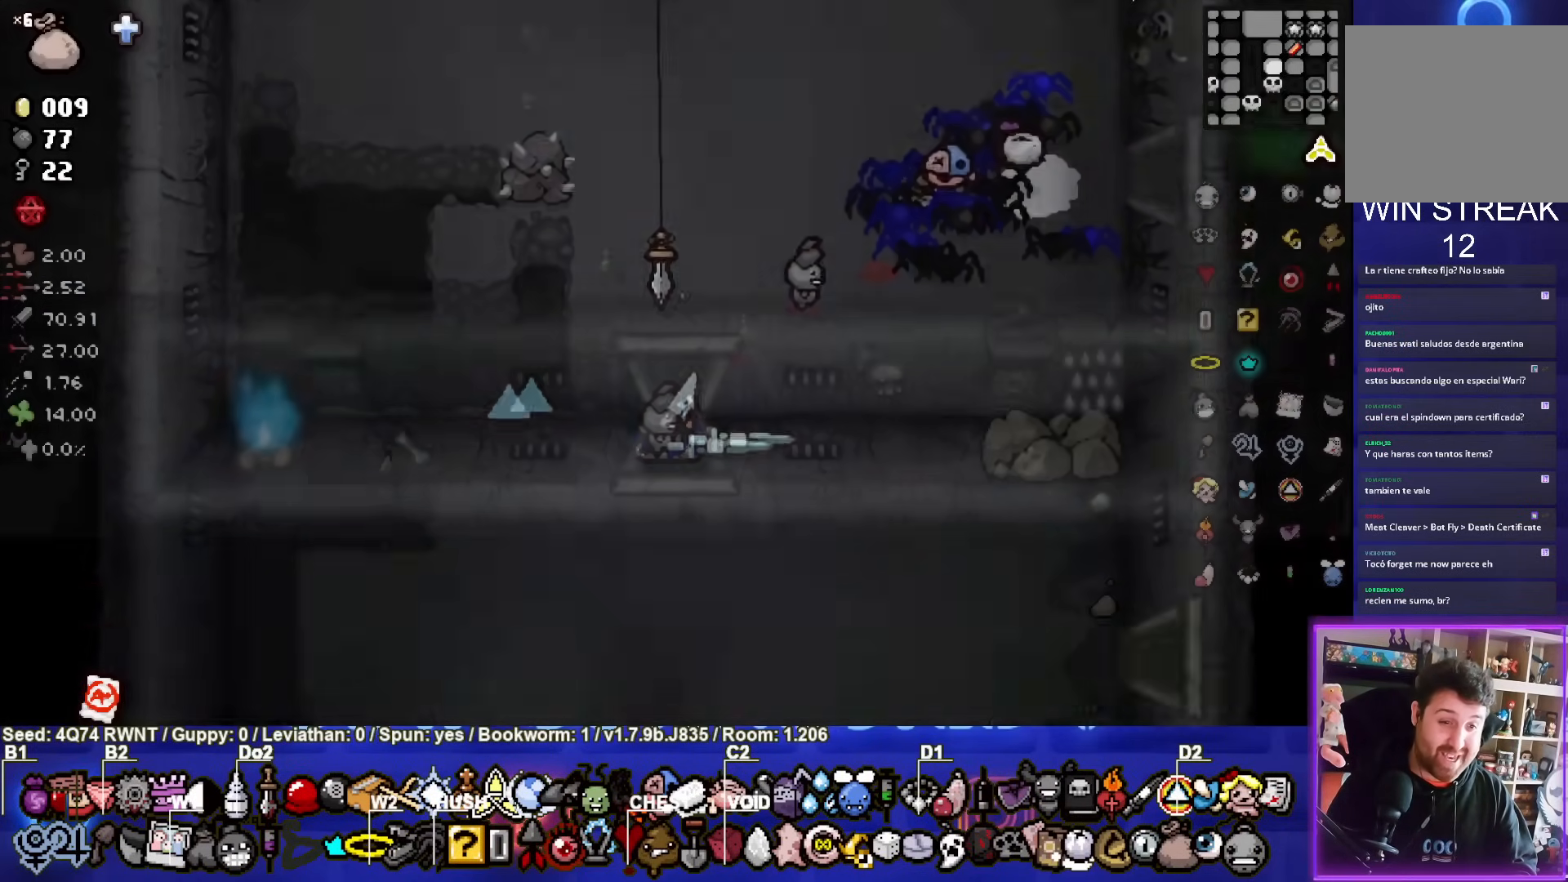
{"buttons": [], "left_stick": "down", "events": [[300, "left_stick", "down"]]}
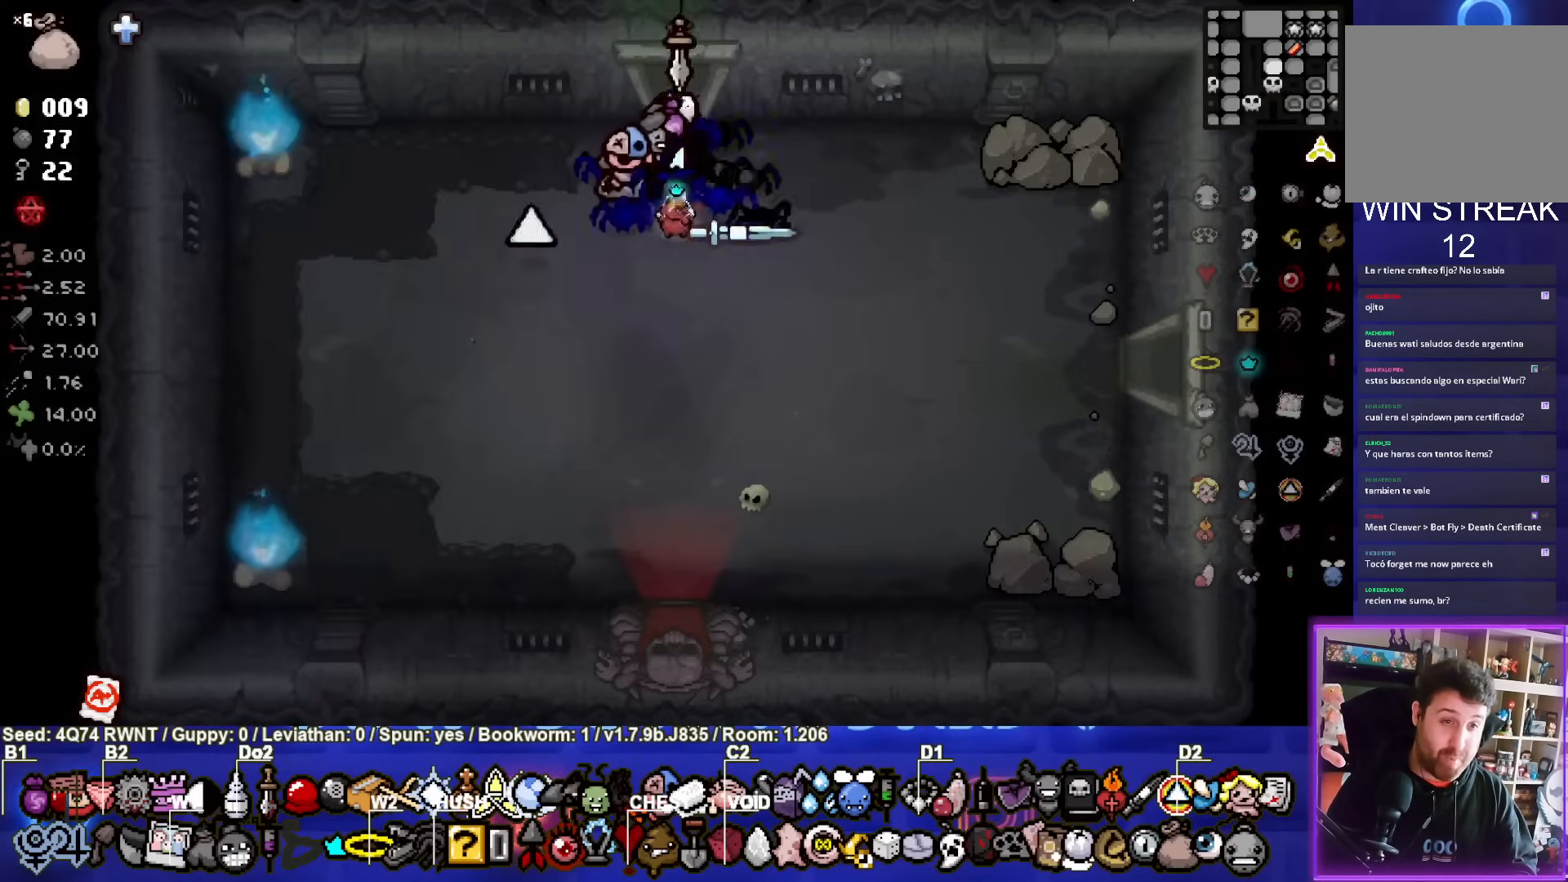
{"buttons": [], "left_stick": "down", "events": []}
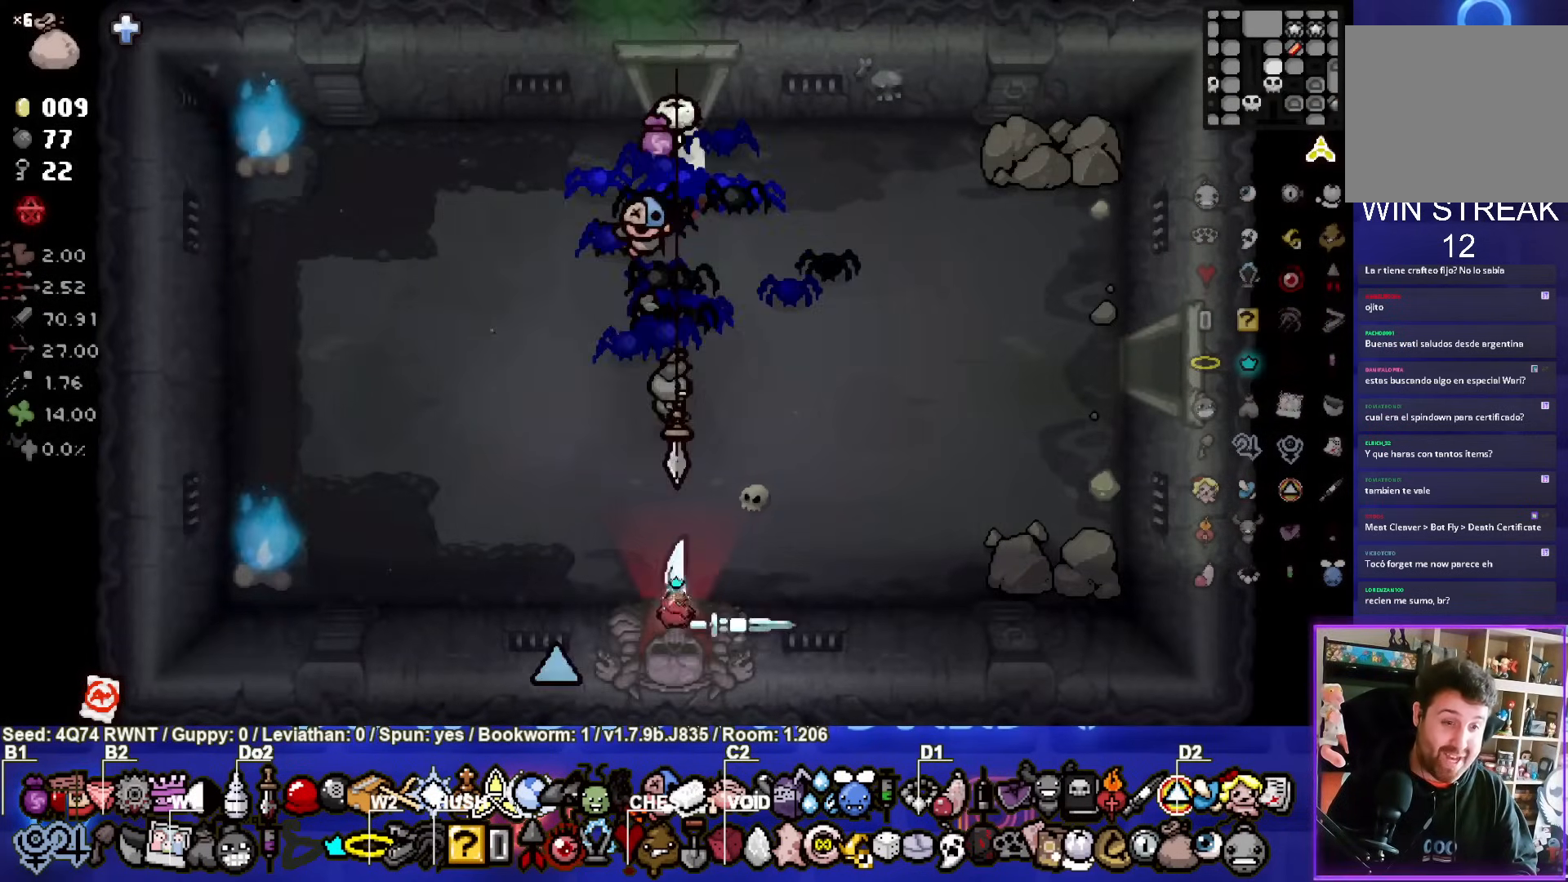
{"buttons": [], "left_stick": "left", "events": [[67, "left_stick", "center"], [450, "left_stick", "left"]]}
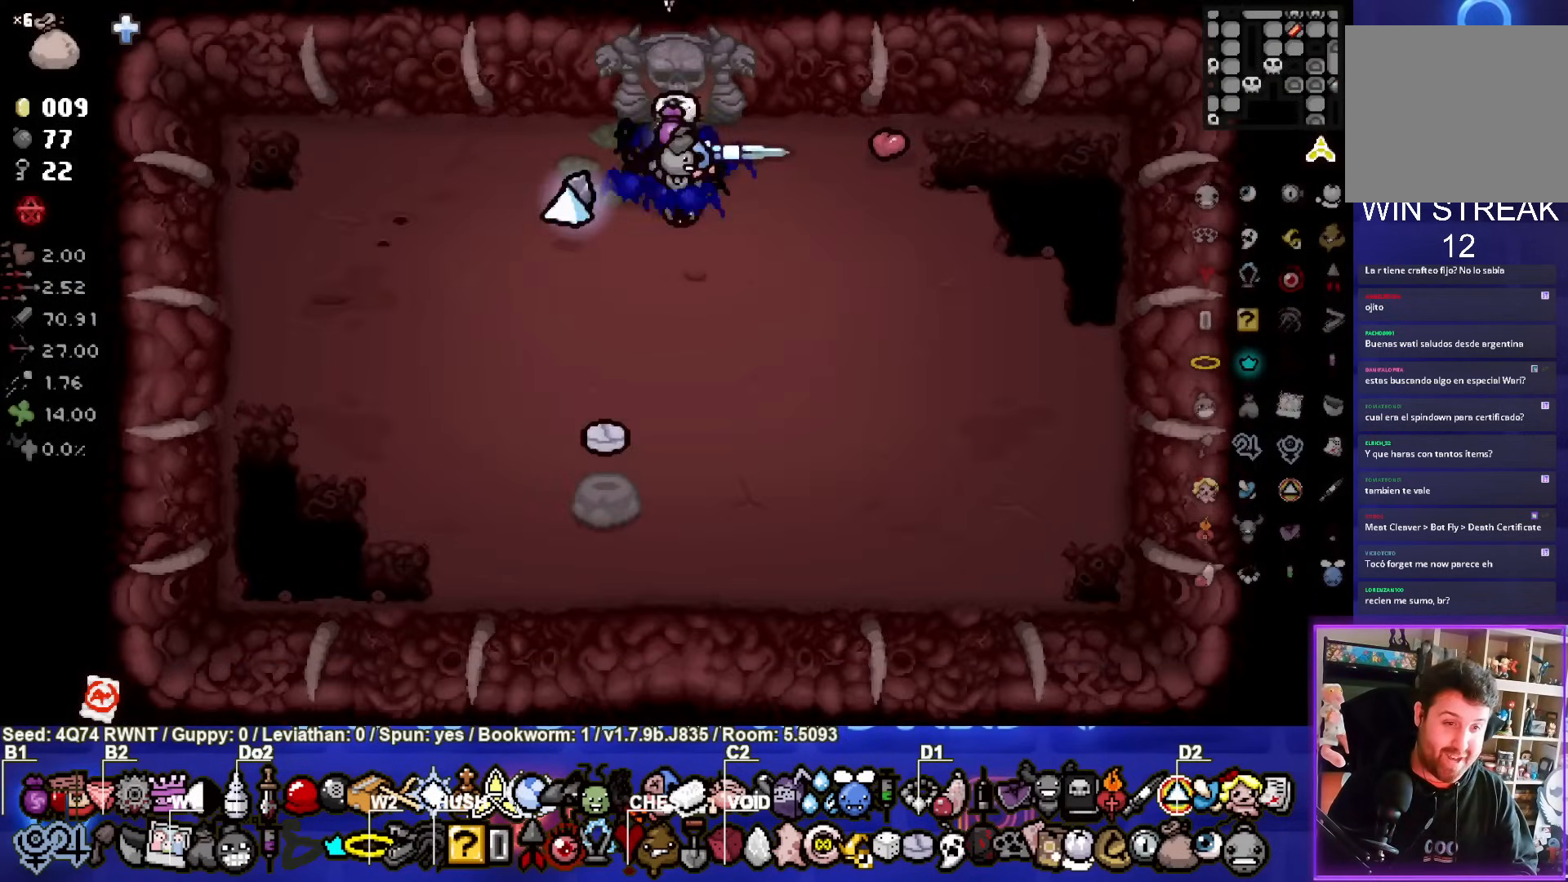
{"buttons": [], "left_stick": "left", "events": [[83, "left_stick", "down-right"], [367, "left_stick", "left"]]}
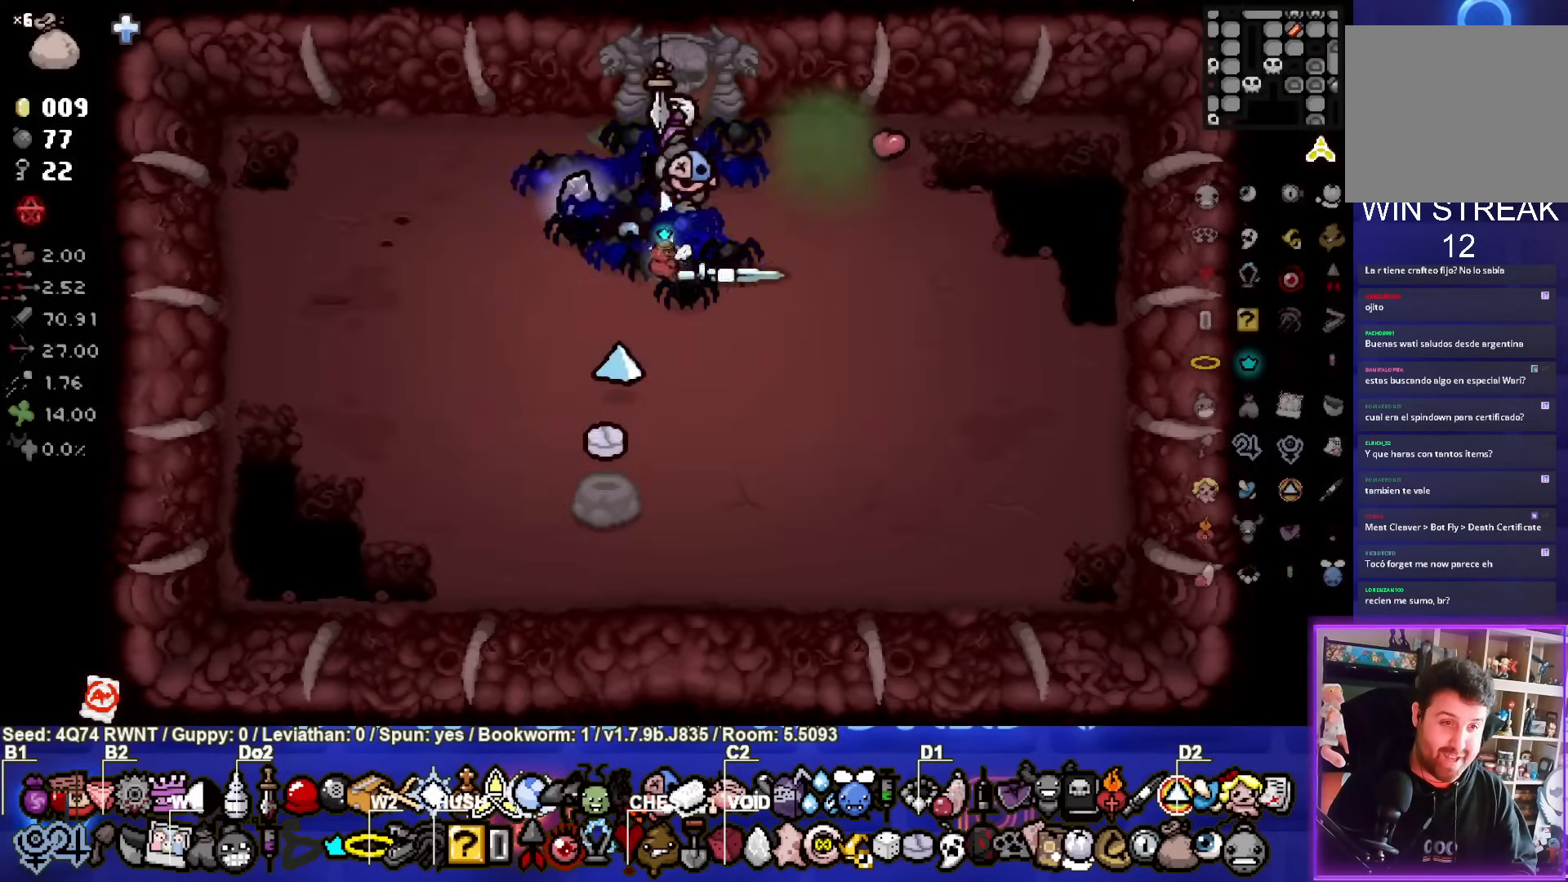
{"buttons": [], "left_stick": "up-right", "events": [[183, "left_stick", "up"], [383, "left_stick", "up-right"]]}
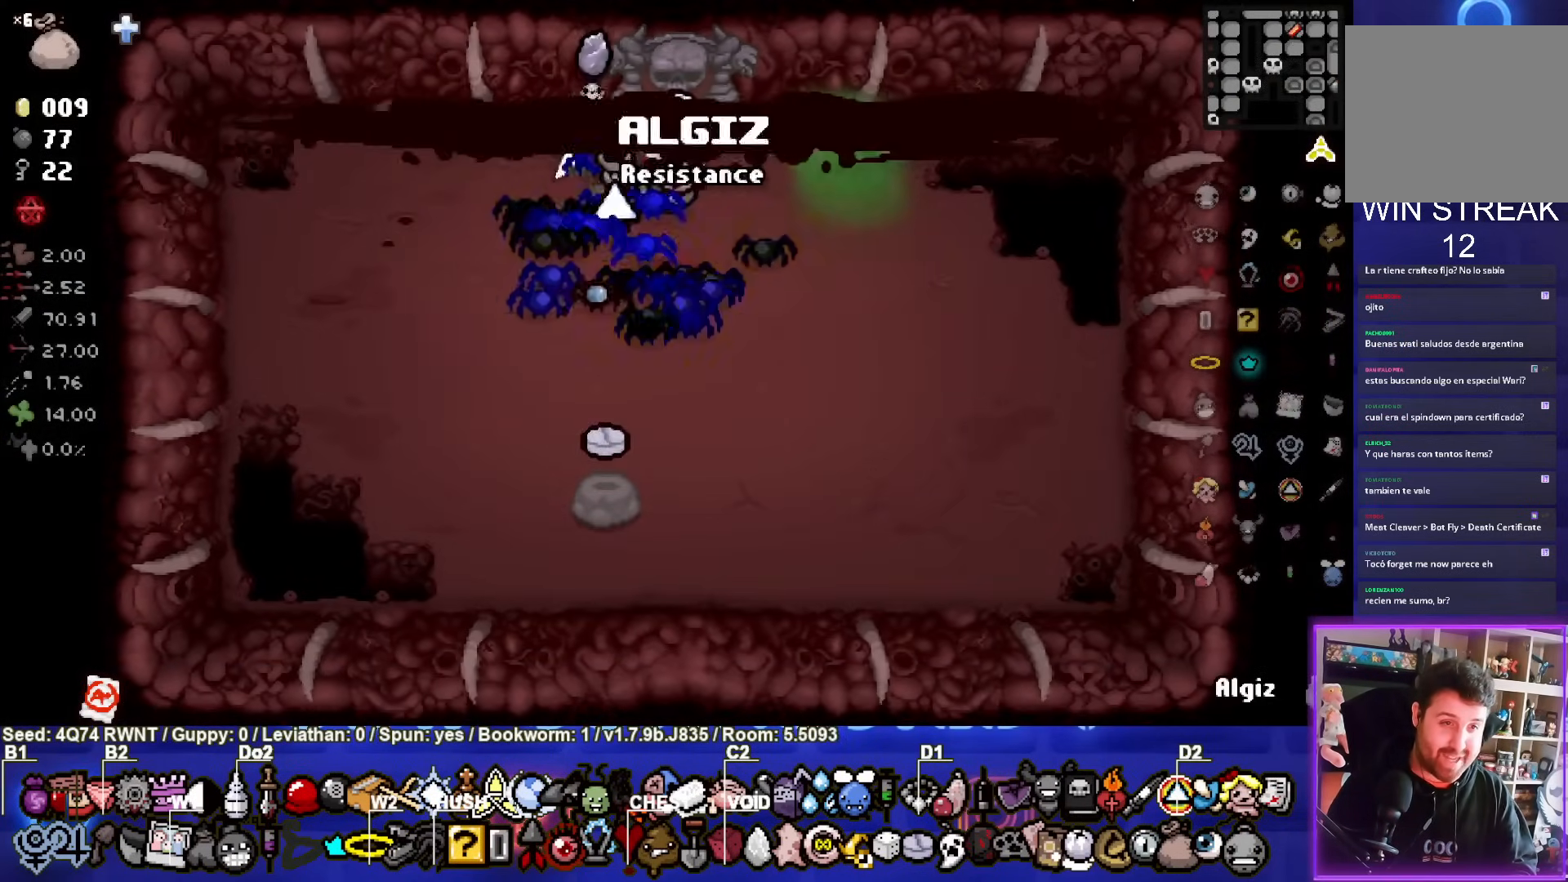
{"buttons": [], "left_stick": "center", "events": [[200, "left_stick", "up"], [400, "left_stick", "center"]]}
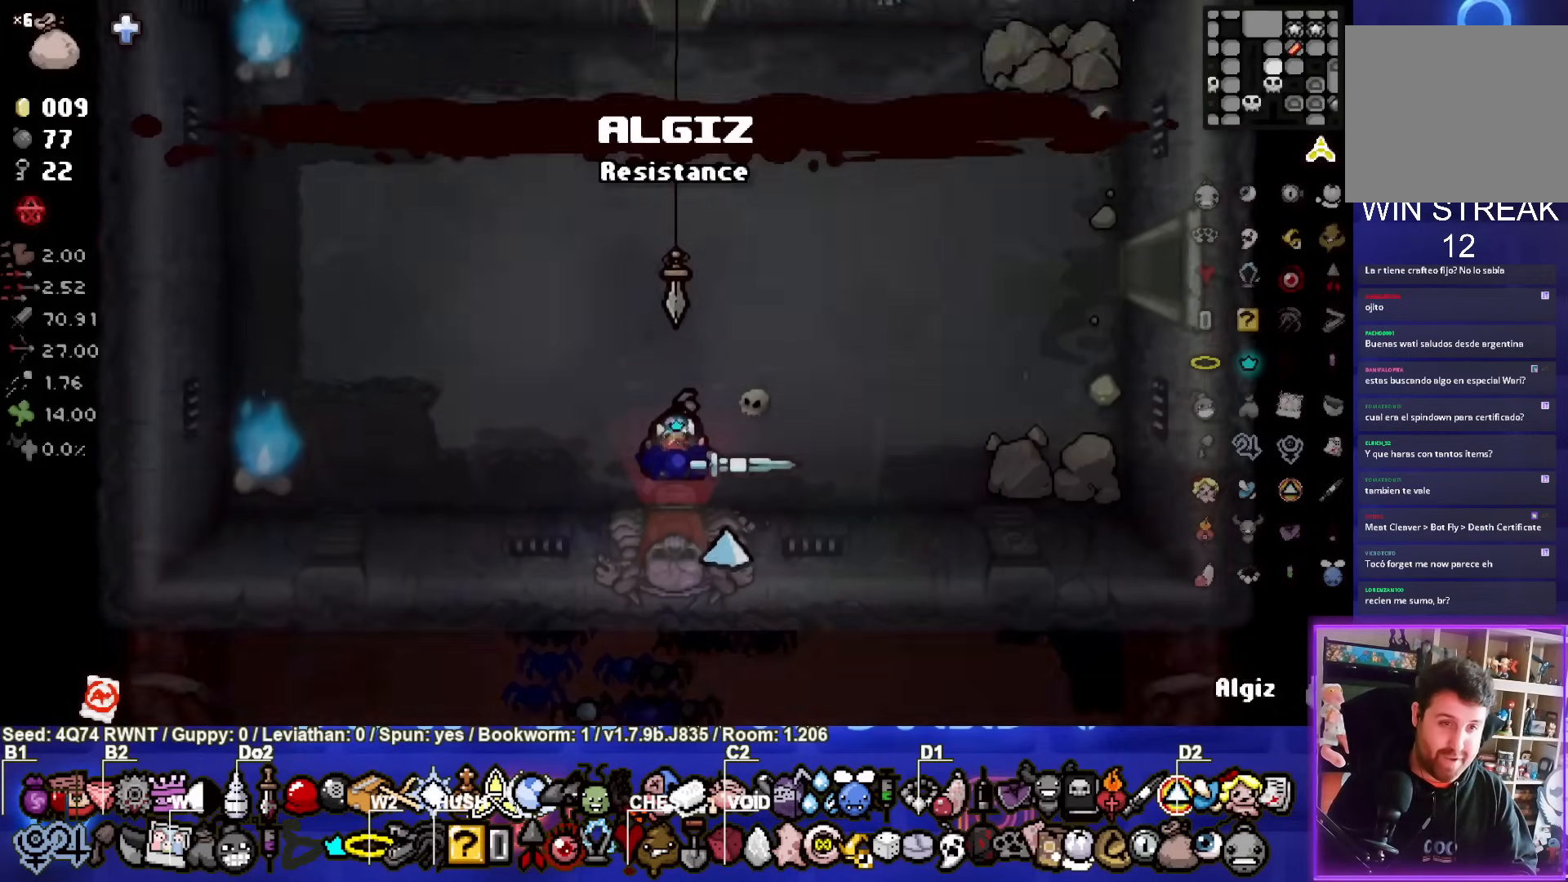
{"buttons": [], "left_stick": "up-right", "events": [[150, "left_stick", "up-right"]]}
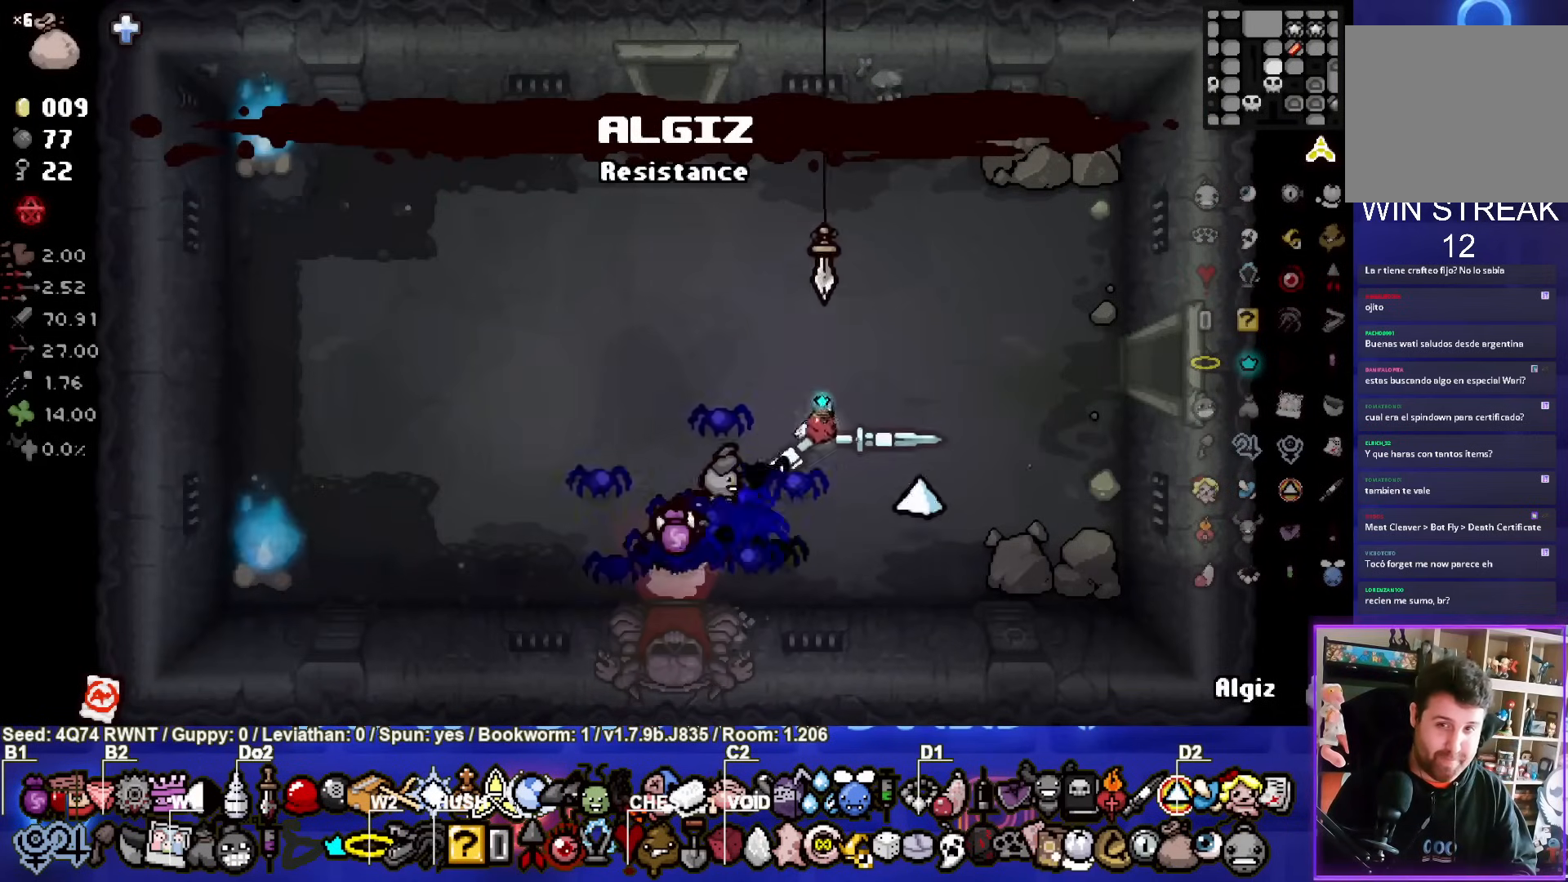
{"buttons": [], "left_stick": "center", "events": [[200, "left_stick", "right"], [500, "left_stick", "center"]]}
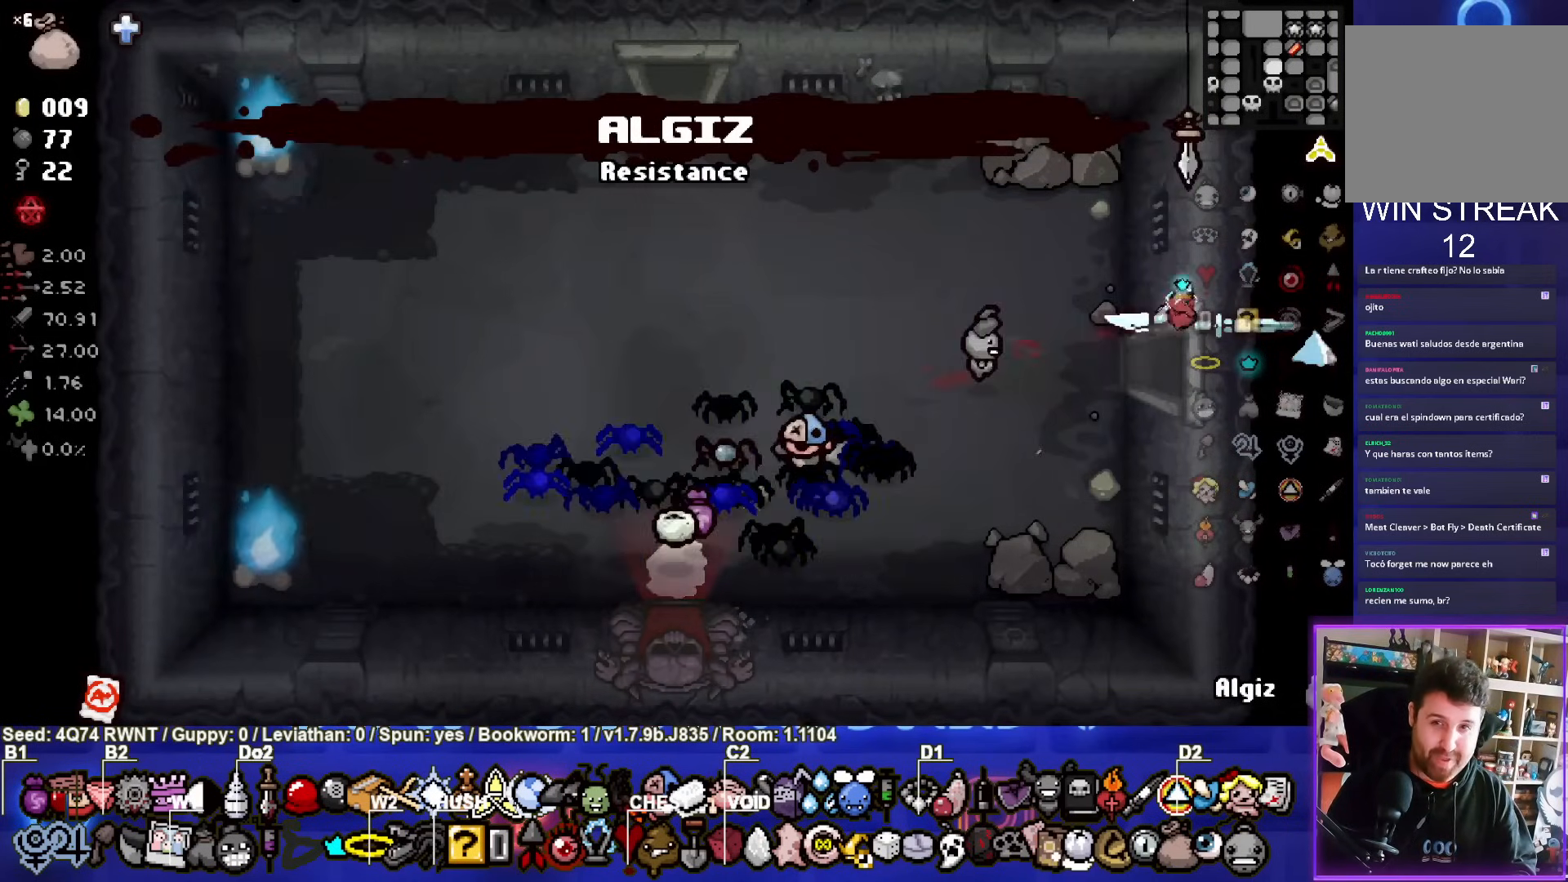
{"buttons": [], "left_stick": "up-right", "events": [[217, "left_stick", "right"], [450, "left_stick", "up-right"]]}
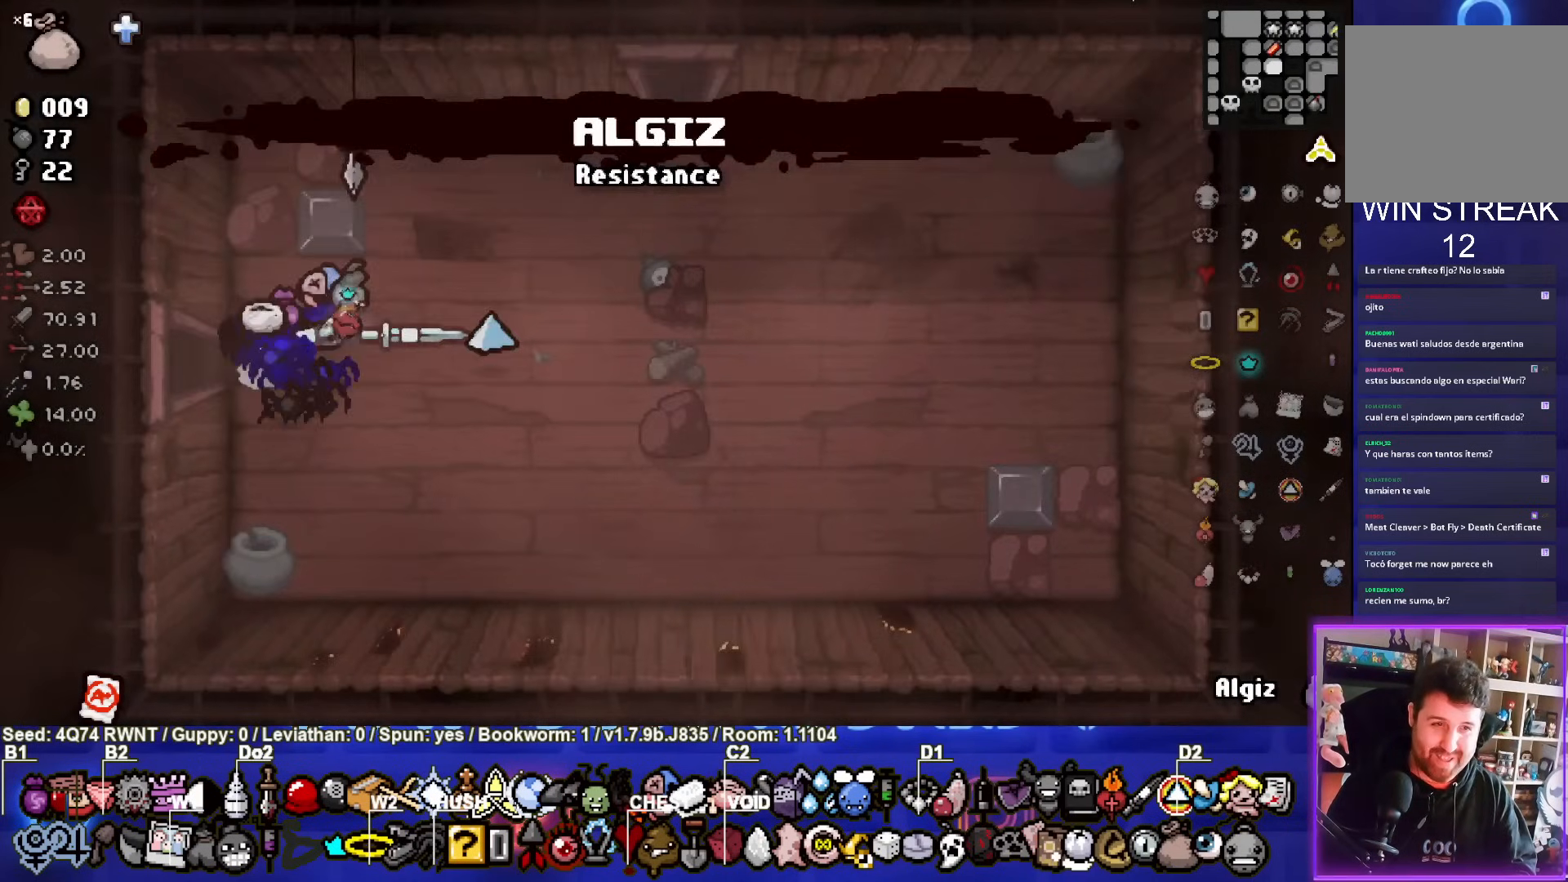
{"buttons": [], "left_stick": "up-right", "events": []}
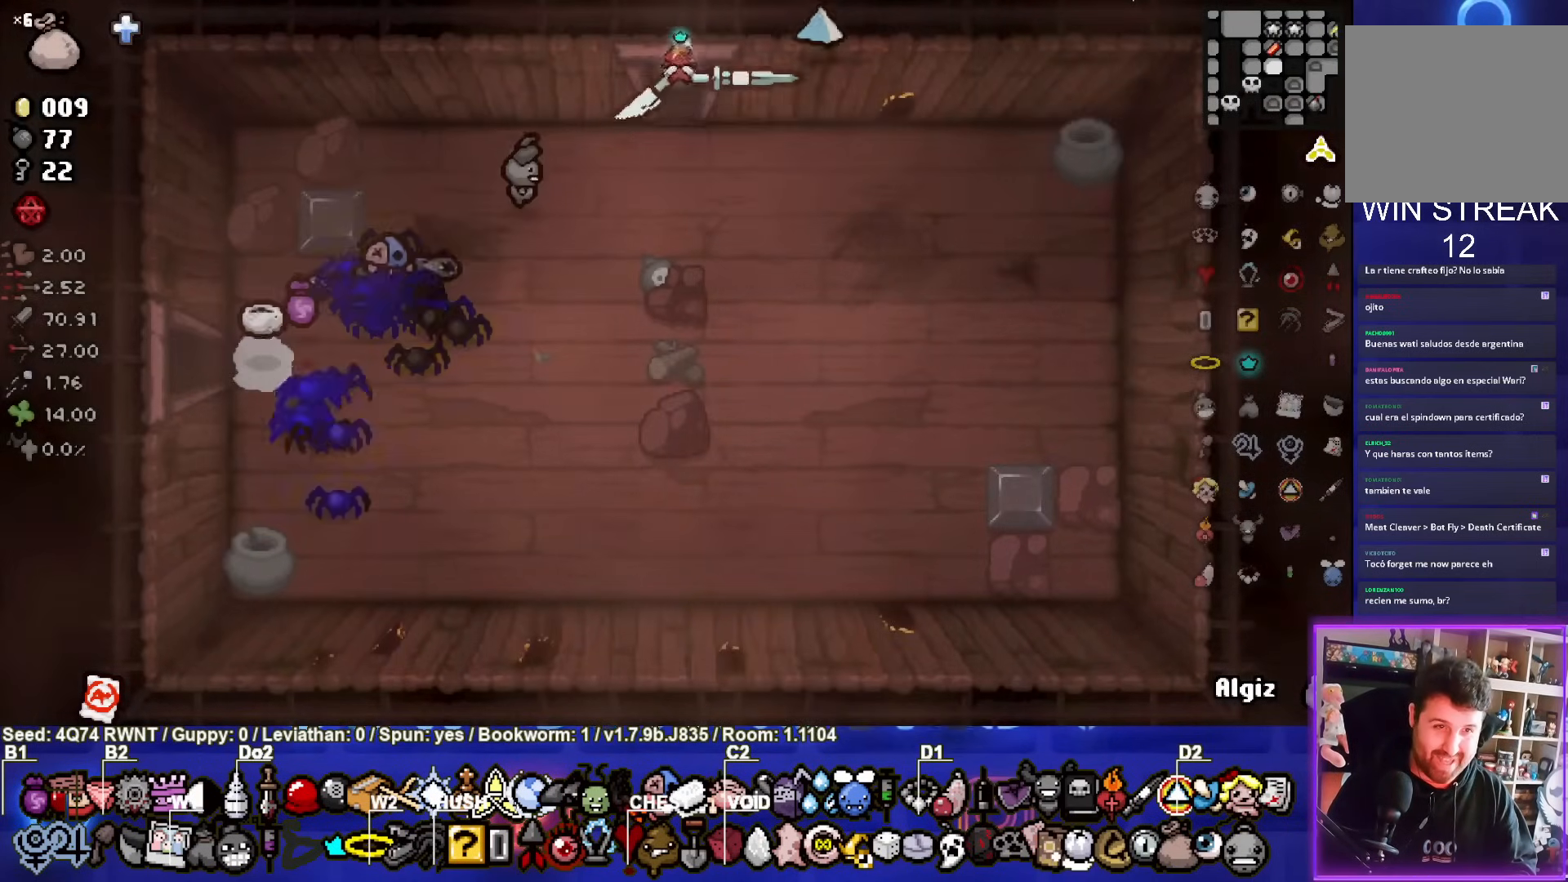
{"buttons": [], "left_stick": "right", "events": [[100, "left_stick", "center"], [267, "left_stick", "right"]]}
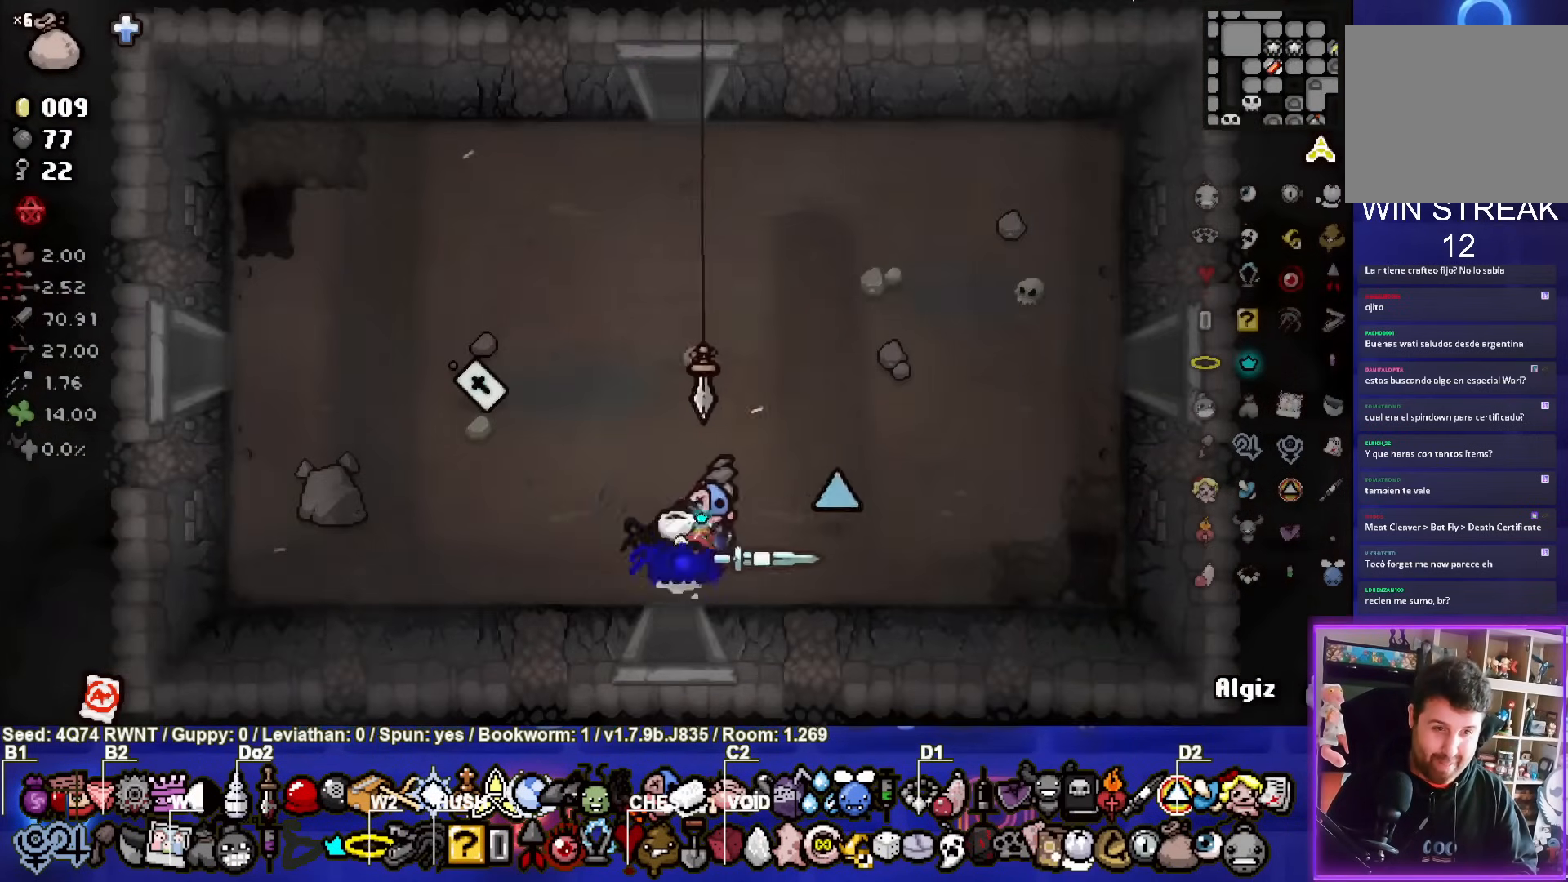
{"buttons": [], "left_stick": "up-right", "events": [[183, "left_stick", "up-right"]]}
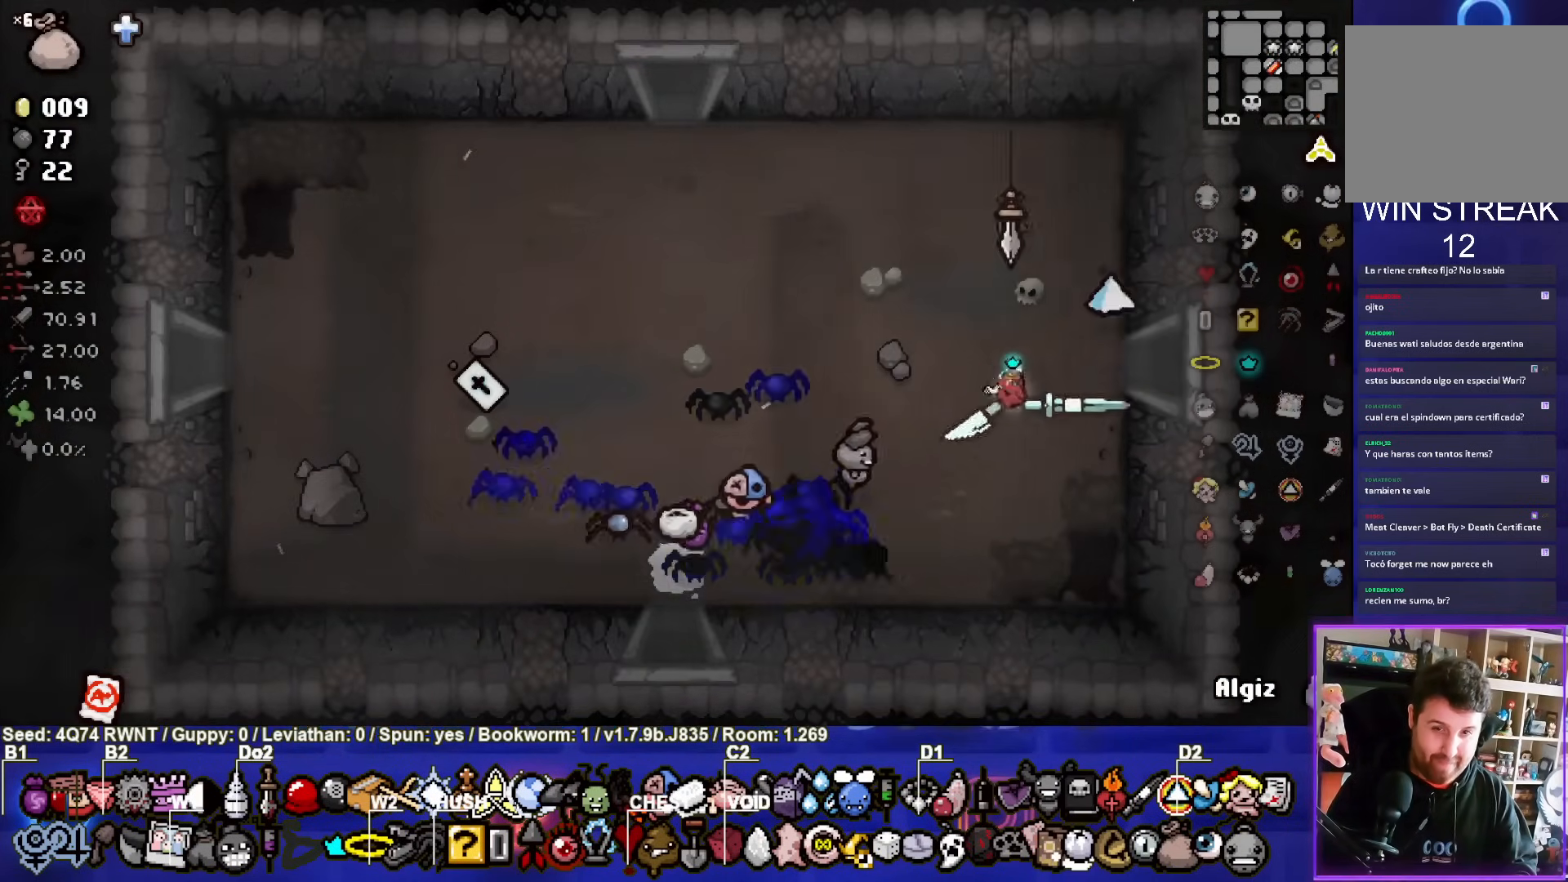
{"buttons": [], "left_stick": "center", "events": [[100, "left_stick", "right"], [300, "left_stick", "center"]]}
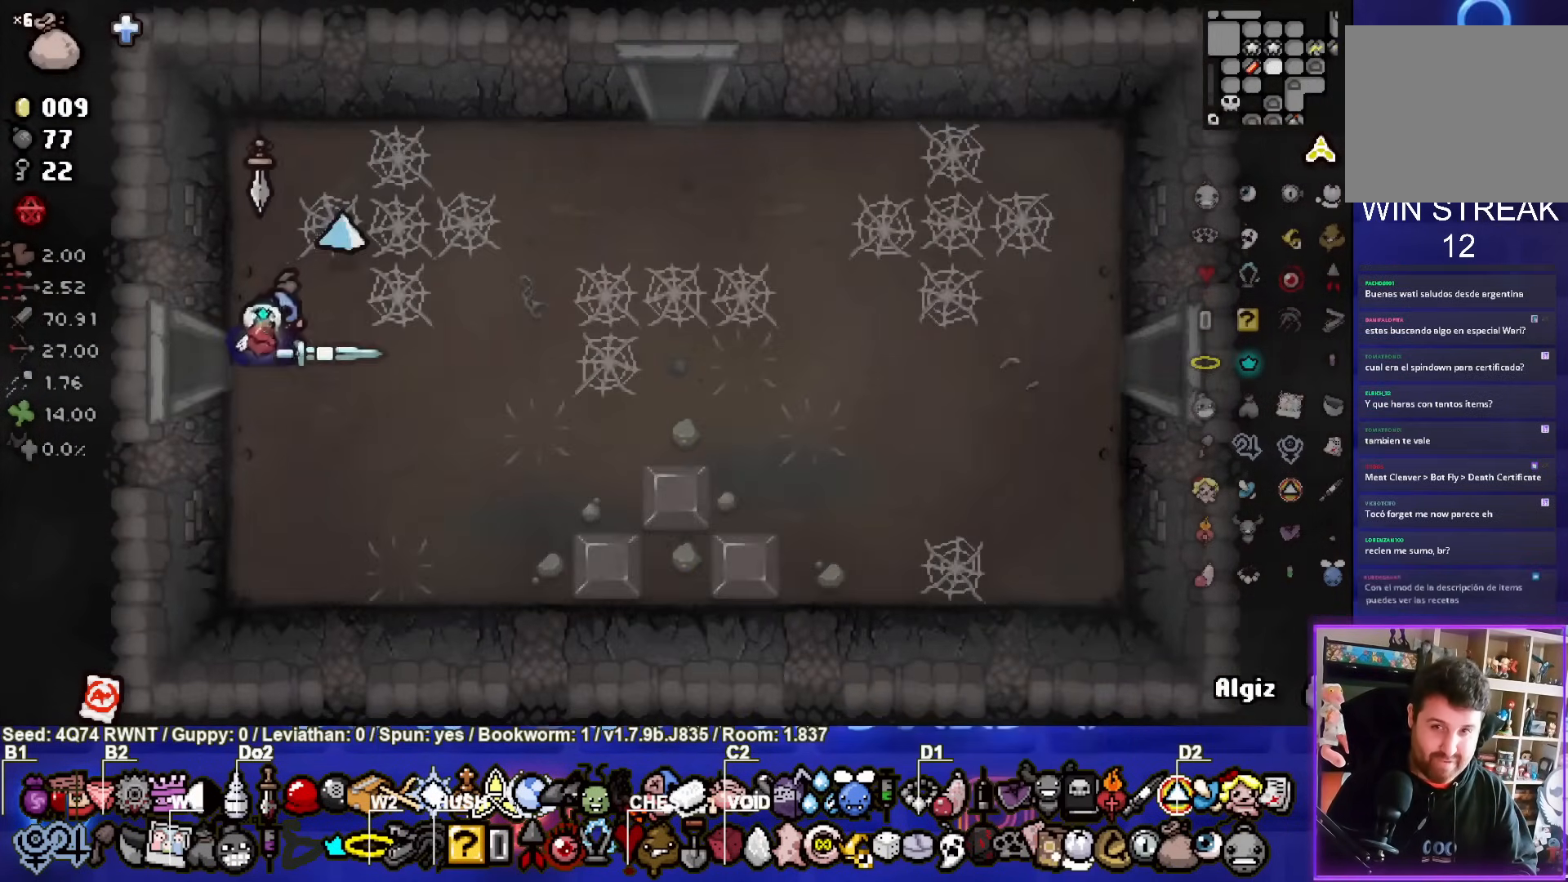
{"buttons": [], "left_stick": "right", "events": [[100, "left_stick", "right"]]}
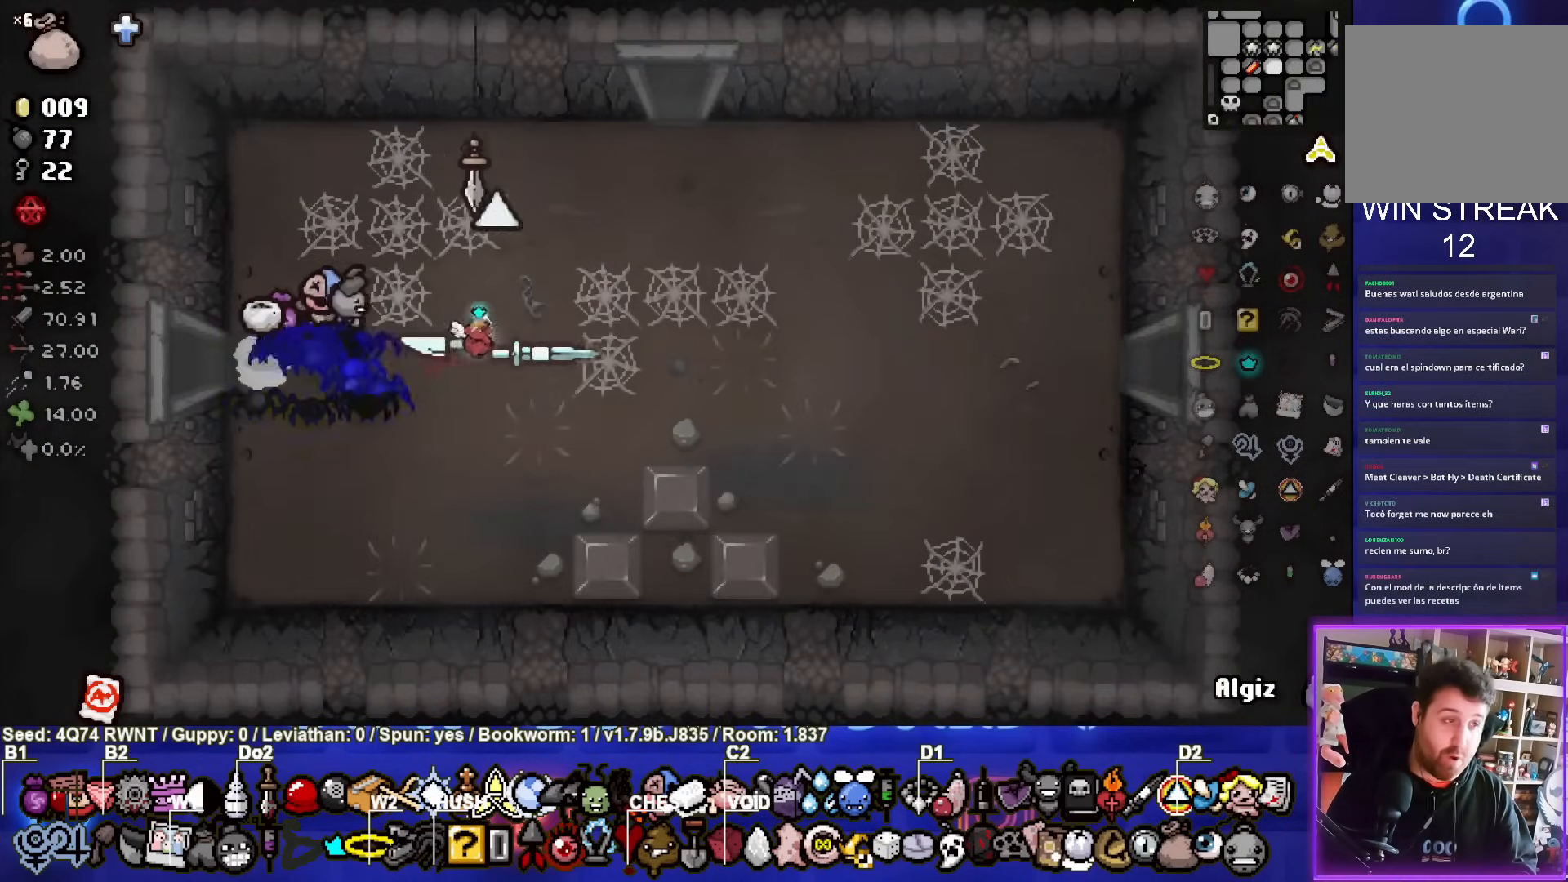
{"buttons": [], "left_stick": "right", "events": []}